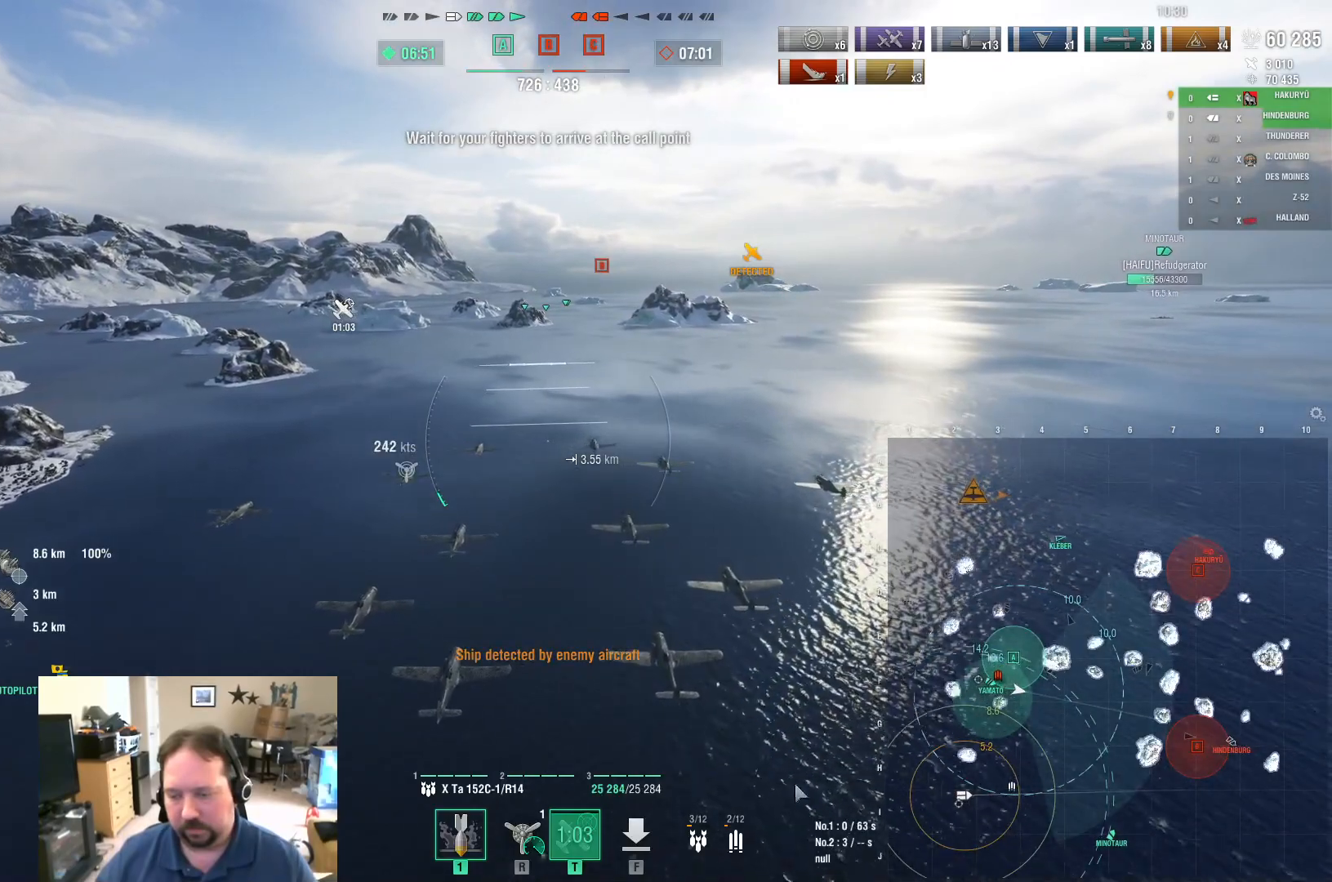
Gameplay with keyboard and mouse; each line is a JSON object with the keys and mouse buttons held at the frame after it. "events" lists presses ("down") and releases ("up") of "1", "2", "3", "4", "5", "a", "alt", "c", "caps_lock", "ctrl", "d", "e", "f", "g", "q", "r", "s", "shift", "space", "t", "tab", "v", "w", "x", "z", "mouse_left", "mouse_wheel" and "mouse_right" between this image and that frame as [ms after this image, input, new state], when the widget could be followed in between. "mouse_left", "mouse_wheel", "mouse_right" = the "left", "wheel", "right" buttons of the "mouse" list. No other keys are recorded. "wheel" means that the mouse wheel is clicked or scrolled. "mouse_move" is the direction in which the mouse moves at that frame (one of eight, or "still"), when it could be read.
{"keys": ["w"], "mouse": [], "mouse_move": "still", "events": [[300, "ctrl", "up"]]}
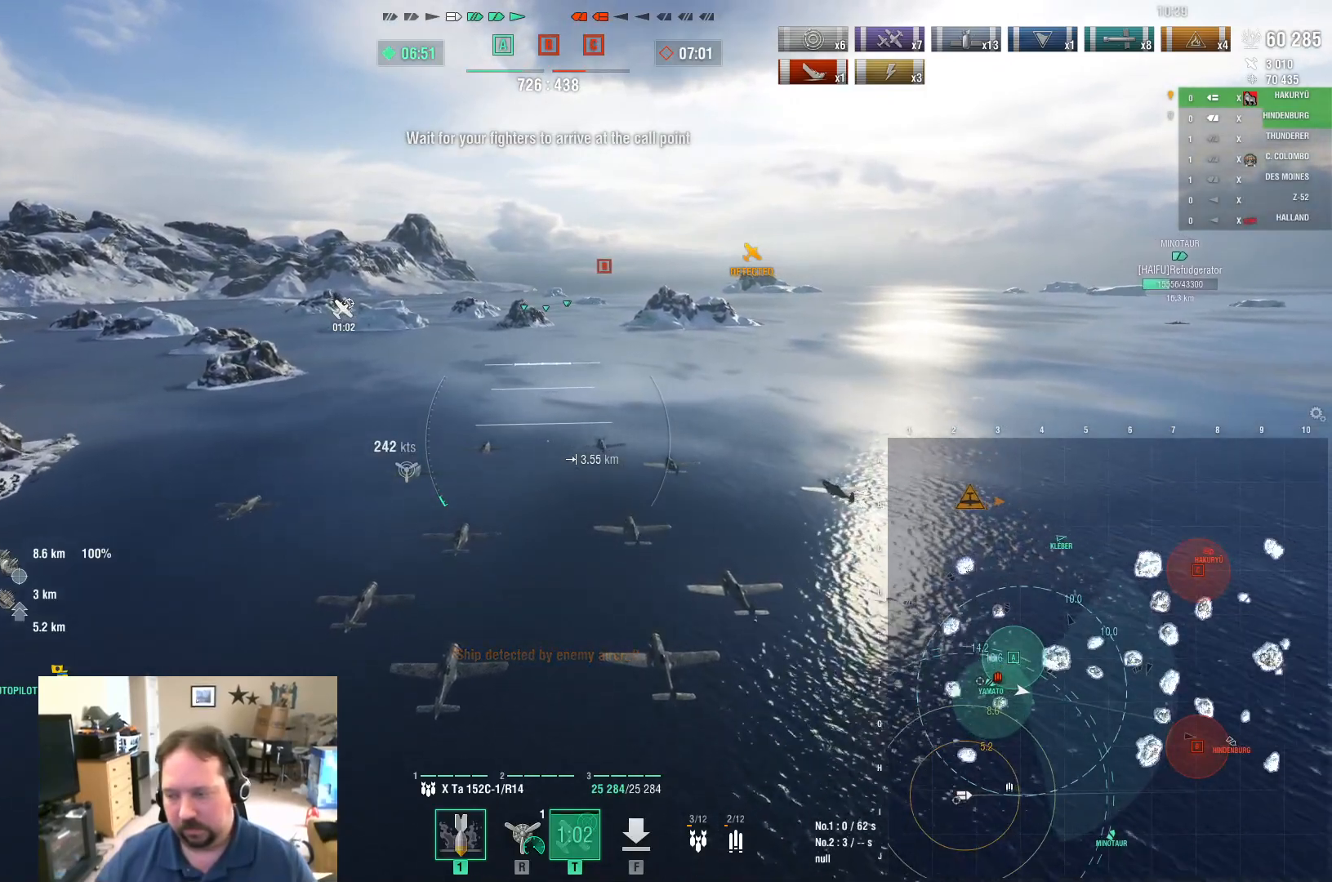
{"keys": ["w"], "mouse": [], "mouse_move": "still", "events": []}
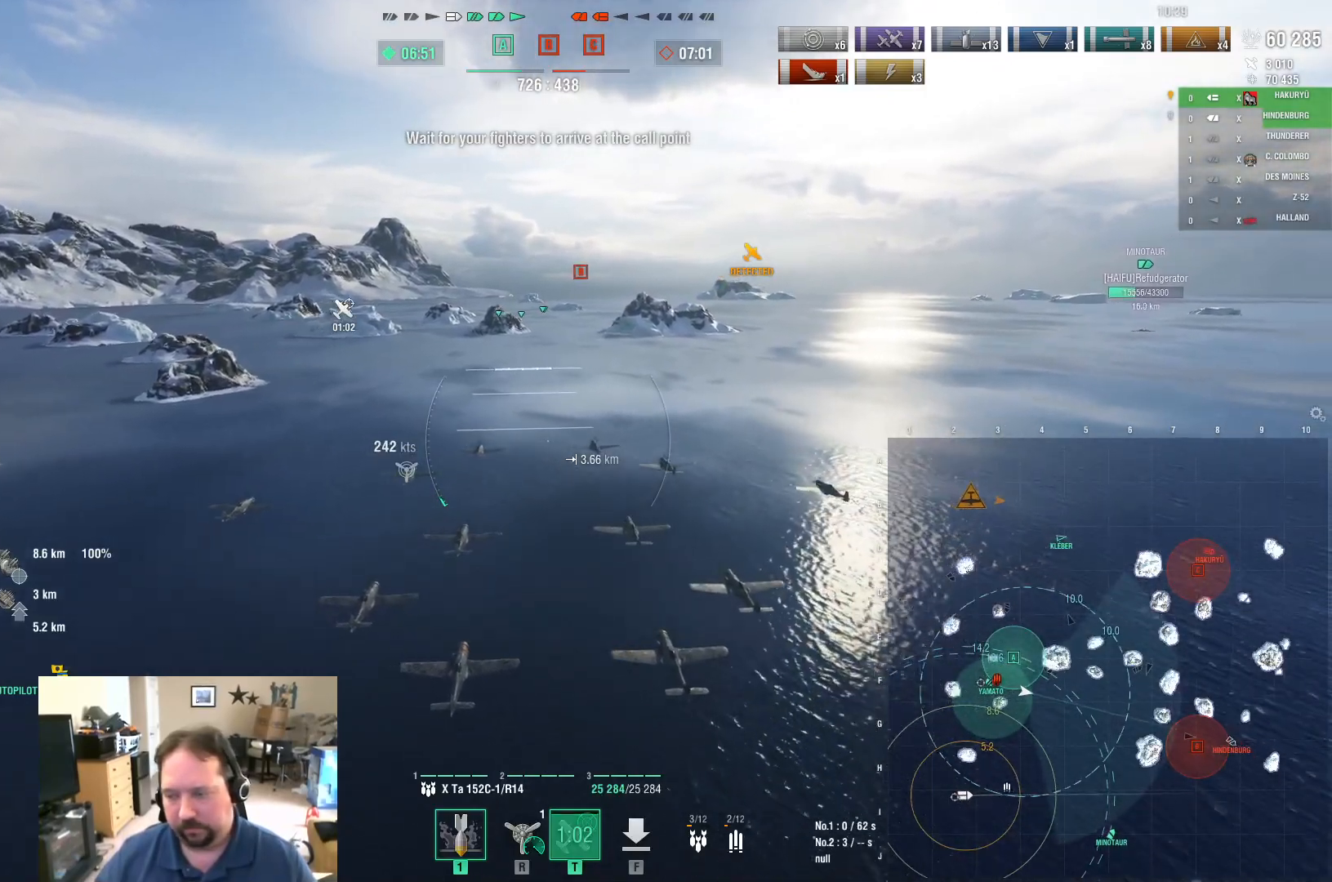
{"keys": ["w"], "mouse": [], "mouse_move": "still", "events": []}
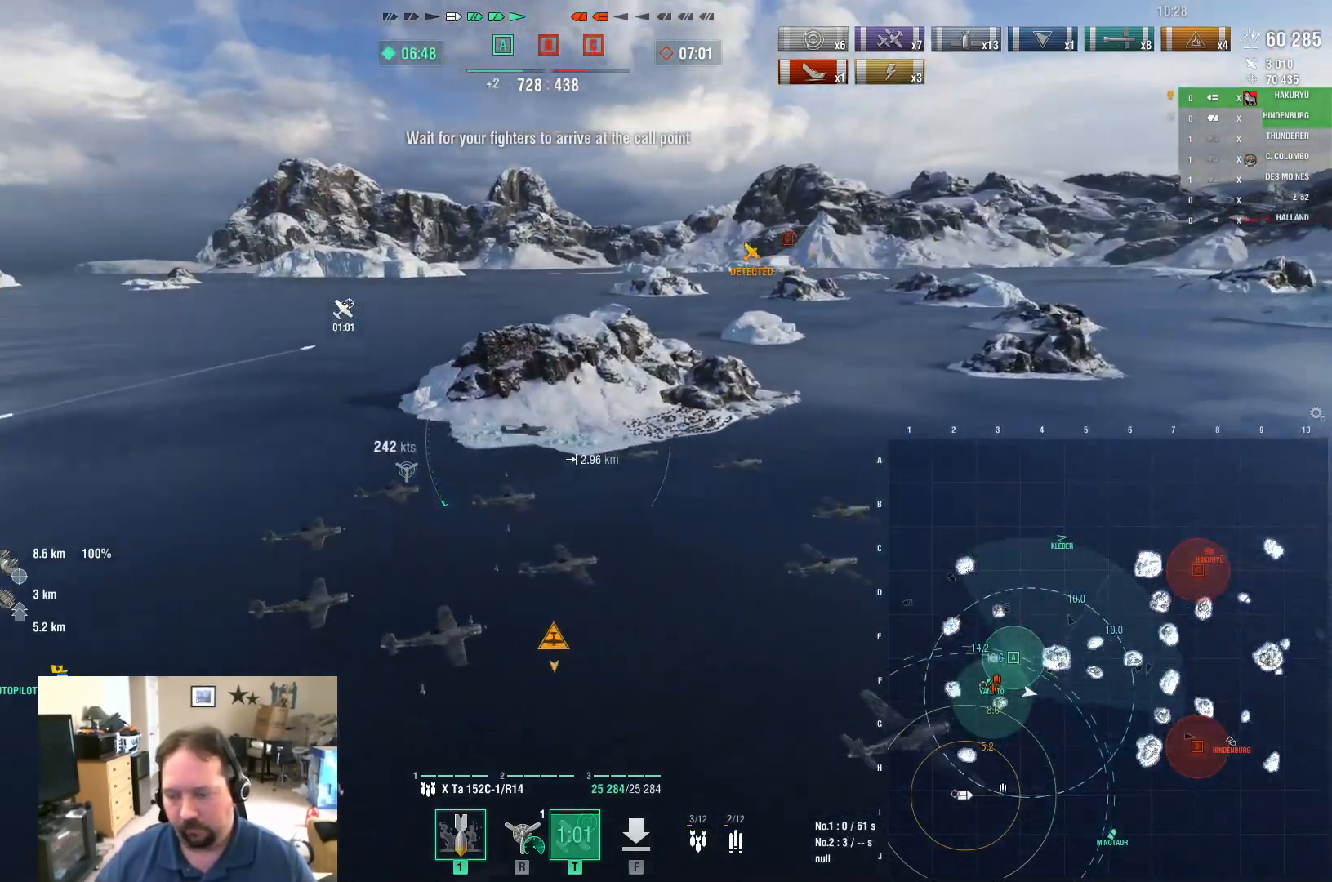
{"keys": ["w"], "mouse": [], "mouse_move": "right", "events": [[117, "d", "down"], [300, "d", "up"]]}
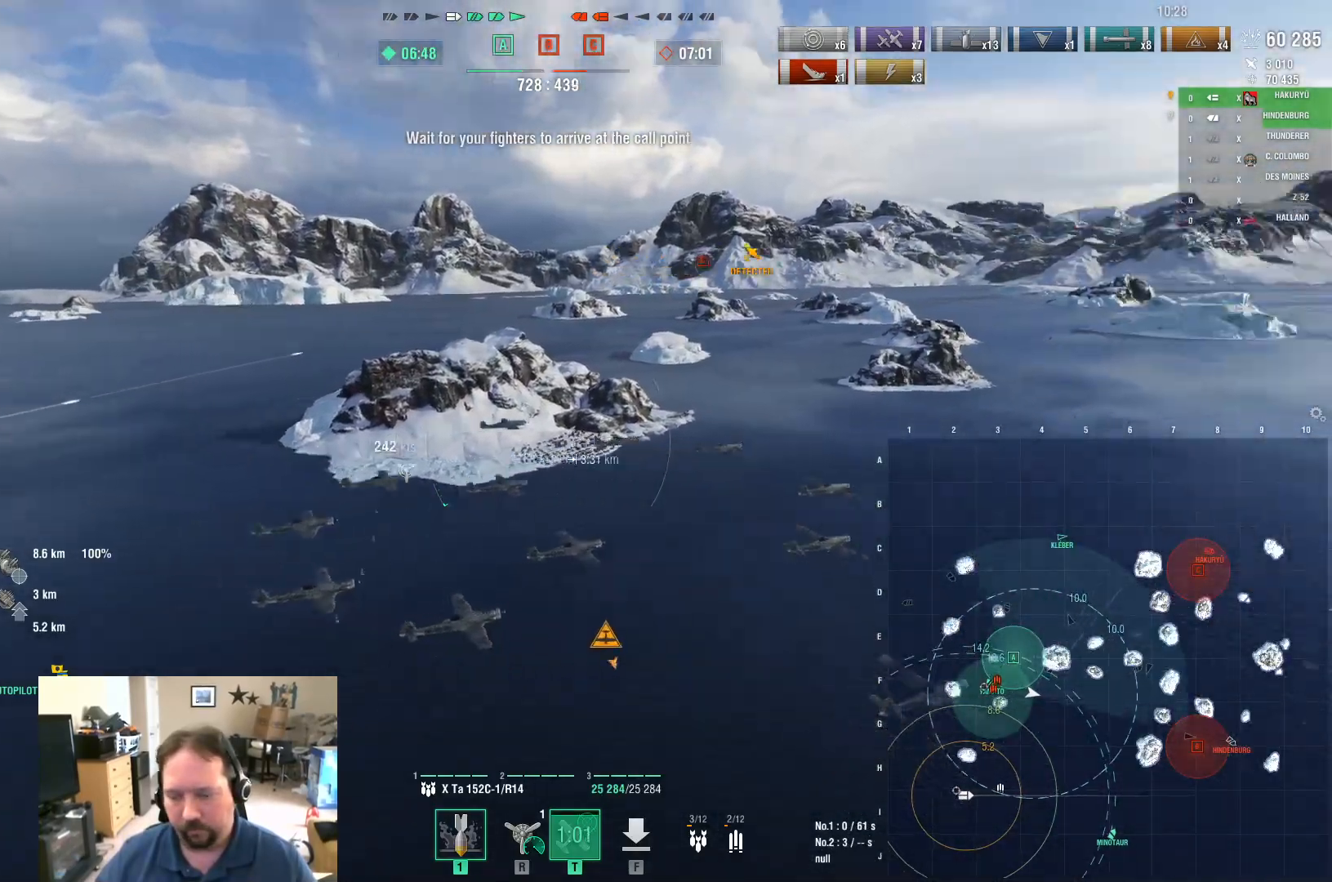
{"keys": ["w"], "mouse": [], "mouse_move": "right", "events": []}
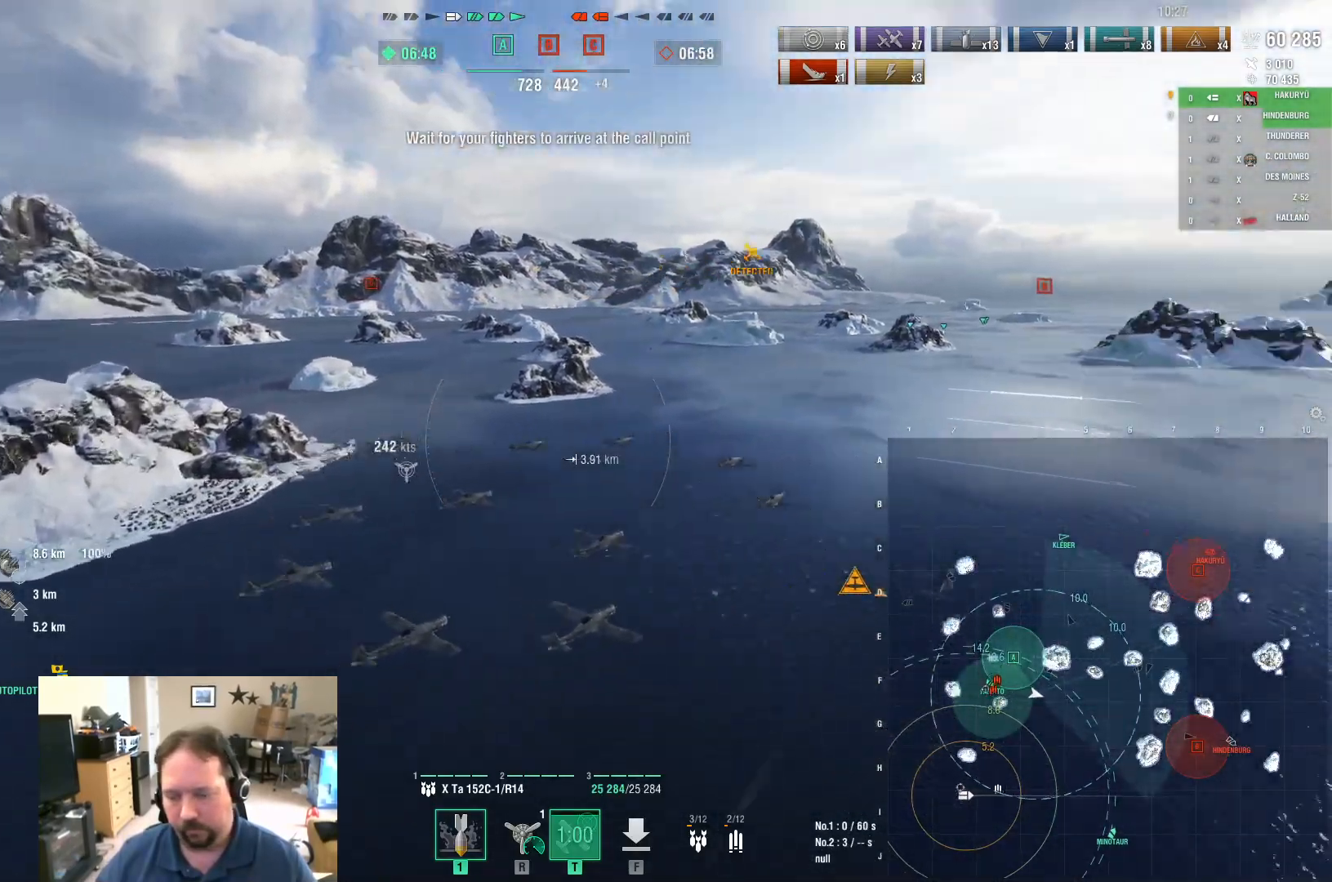
{"keys": ["d", "w"], "mouse": [], "mouse_move": "still", "events": [[367, "d", "down"]]}
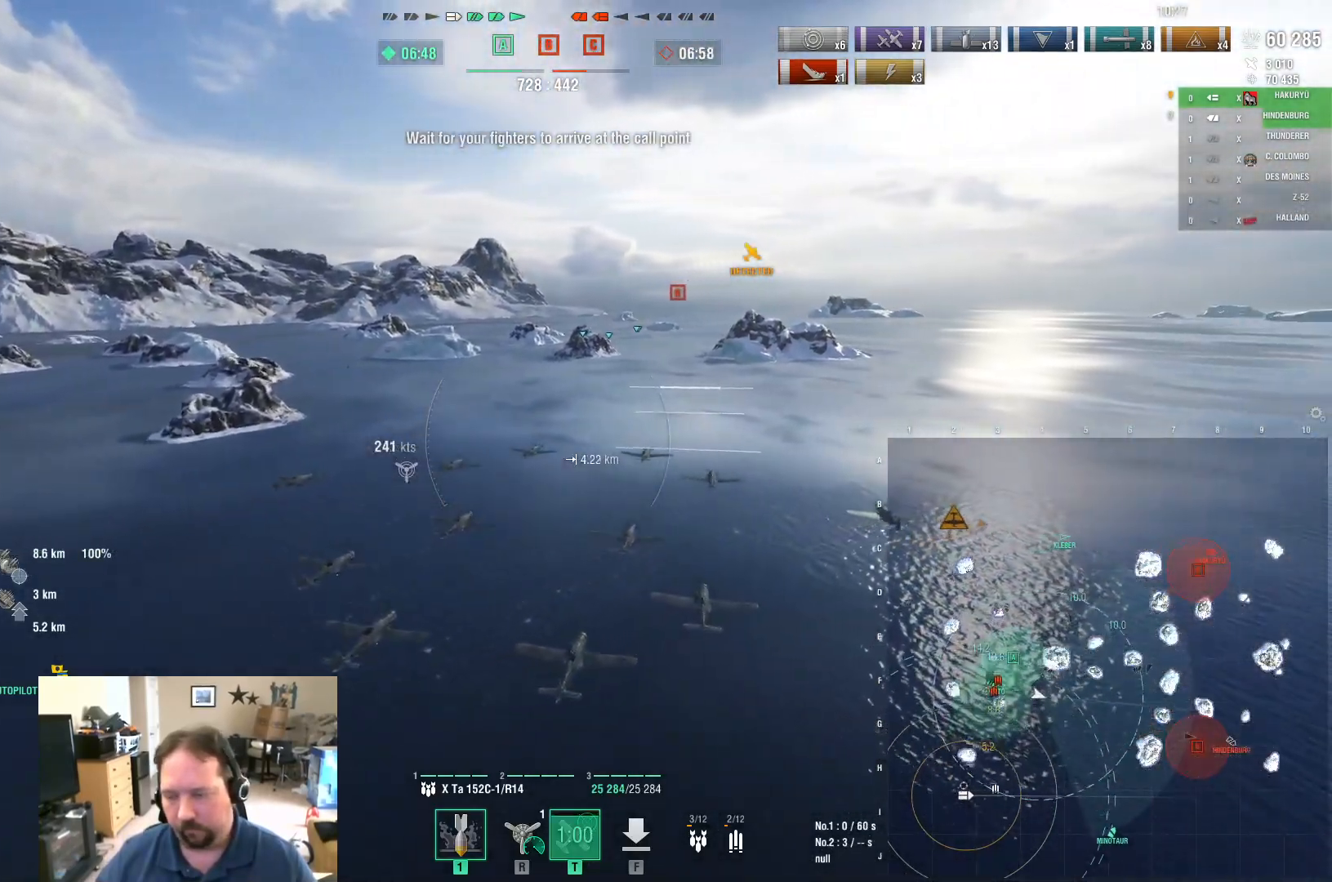
{"keys": ["w"], "mouse": [], "mouse_move": "still", "events": [[433, "d", "up"]]}
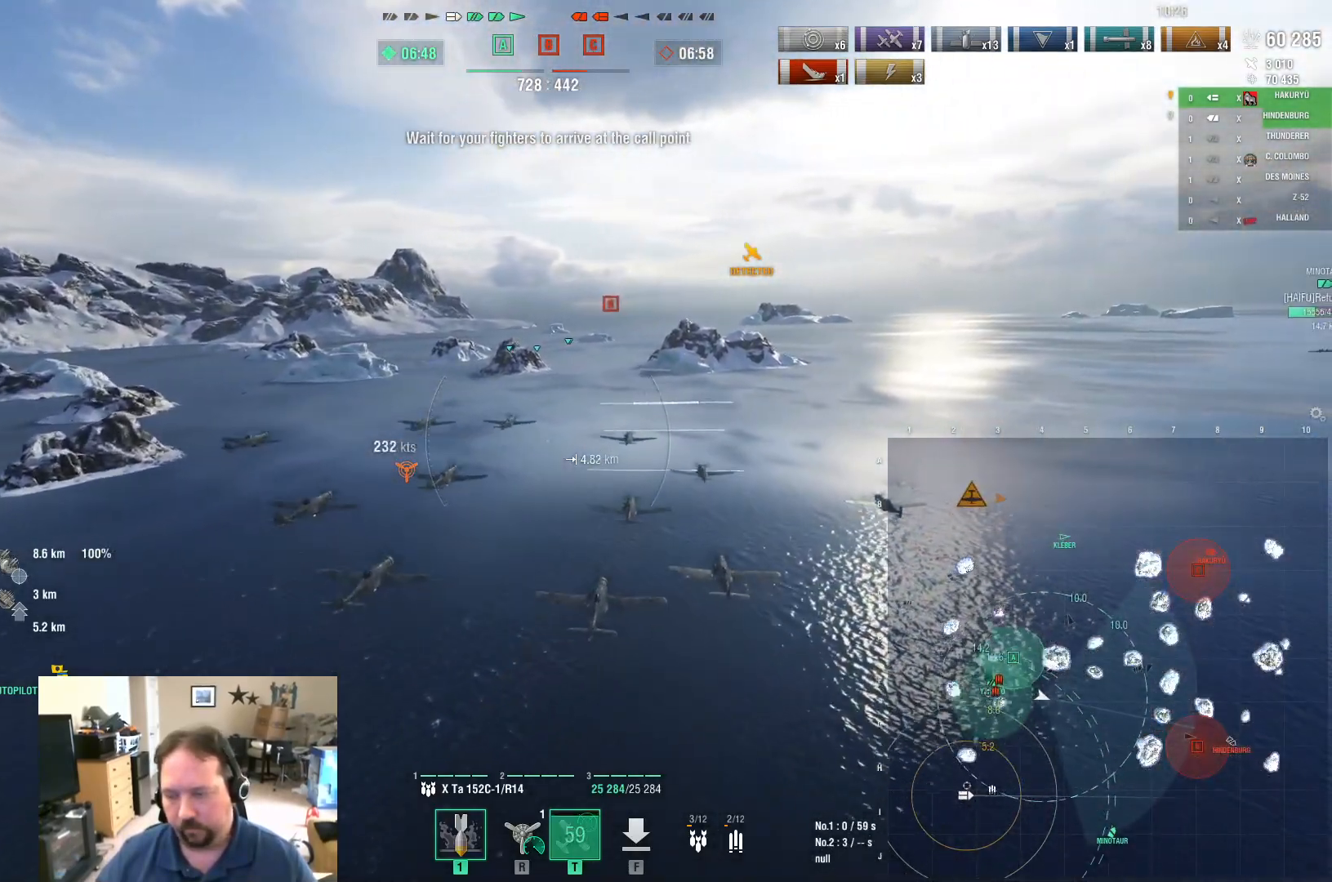
{"keys": ["w"], "mouse": [], "mouse_move": "left", "events": []}
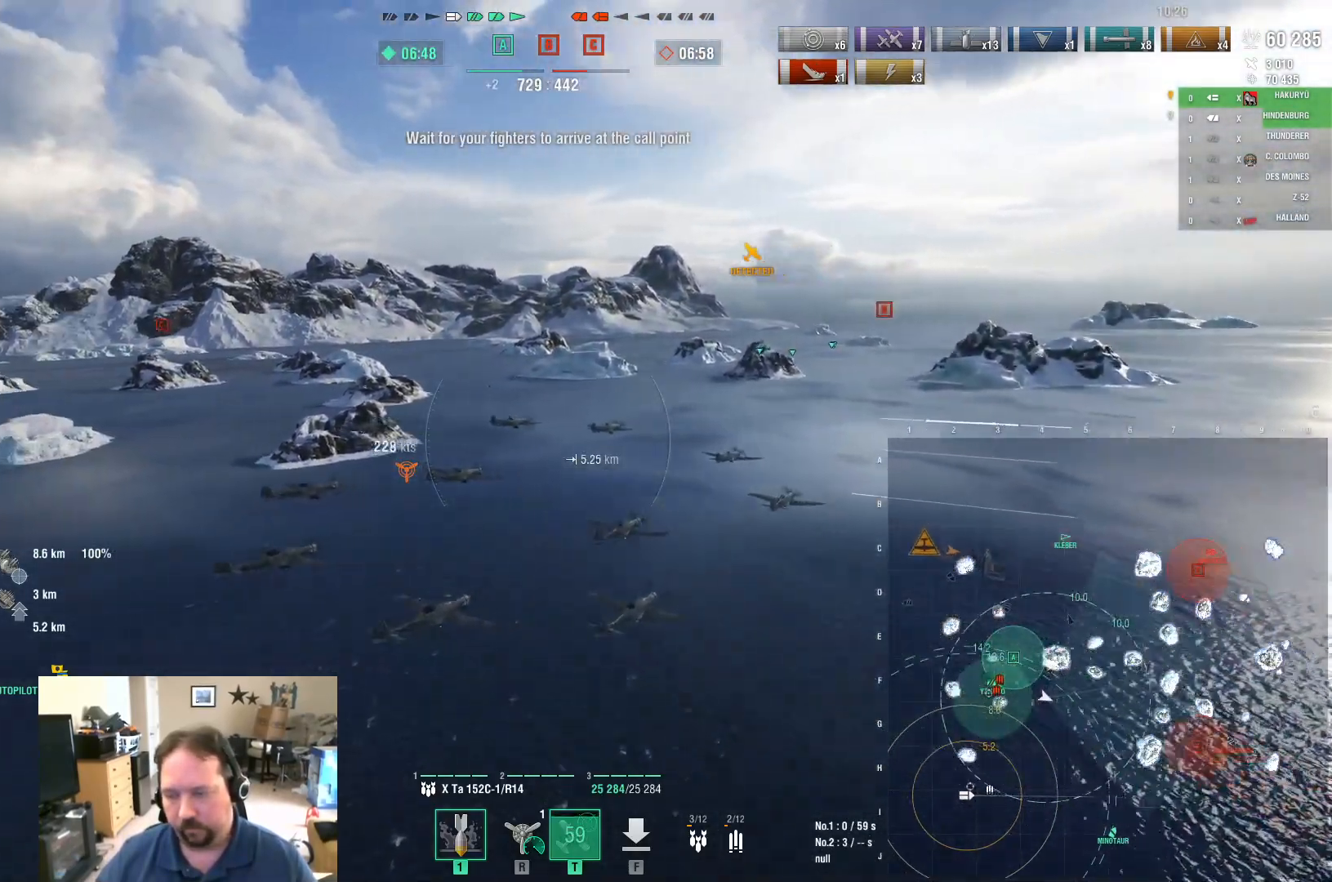
{"keys": ["w"], "mouse": [], "mouse_move": "still", "events": []}
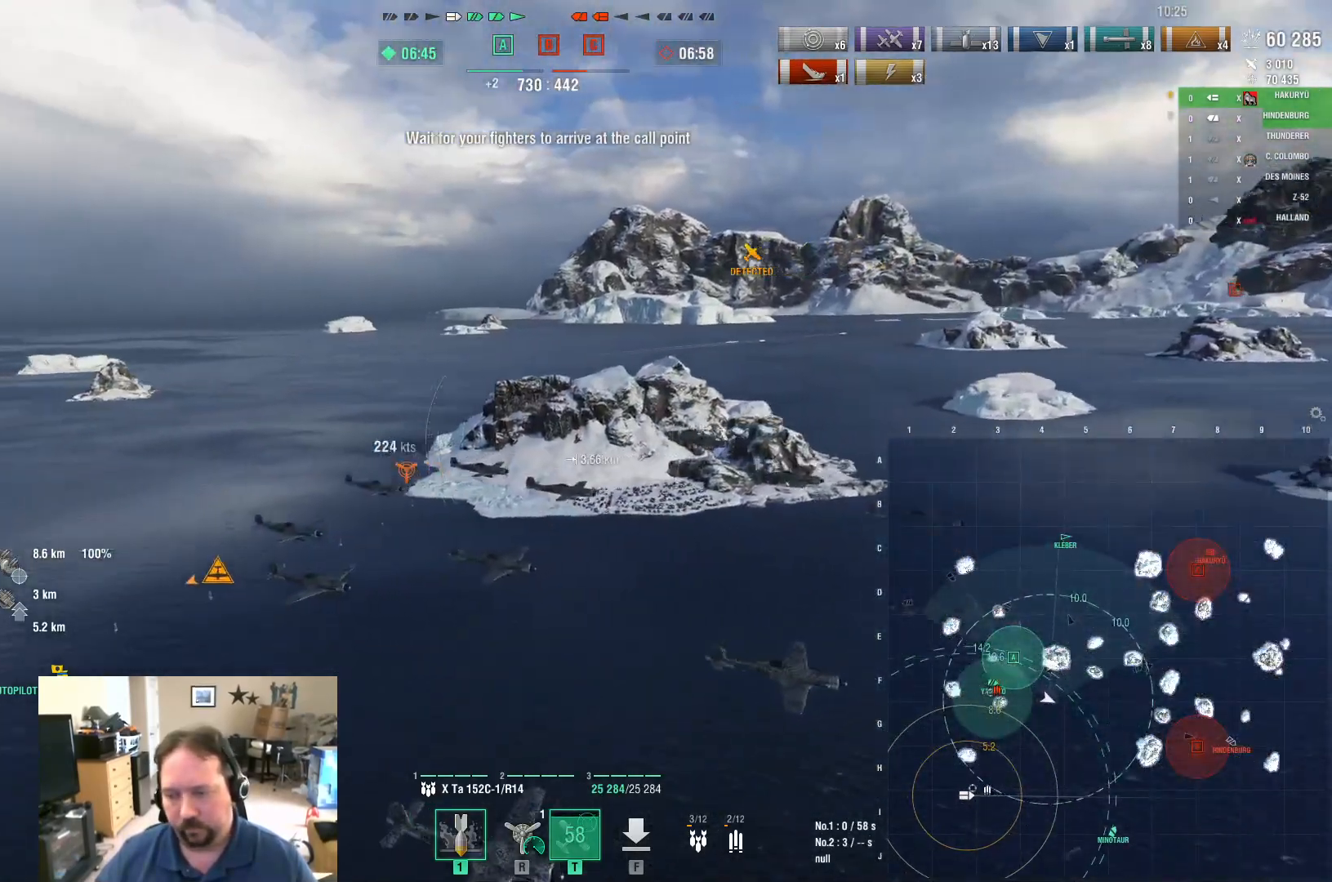
{"keys": ["ctrl", "w"], "mouse": [], "mouse_move": "down-left", "events": [[267, "ctrl", "down"]]}
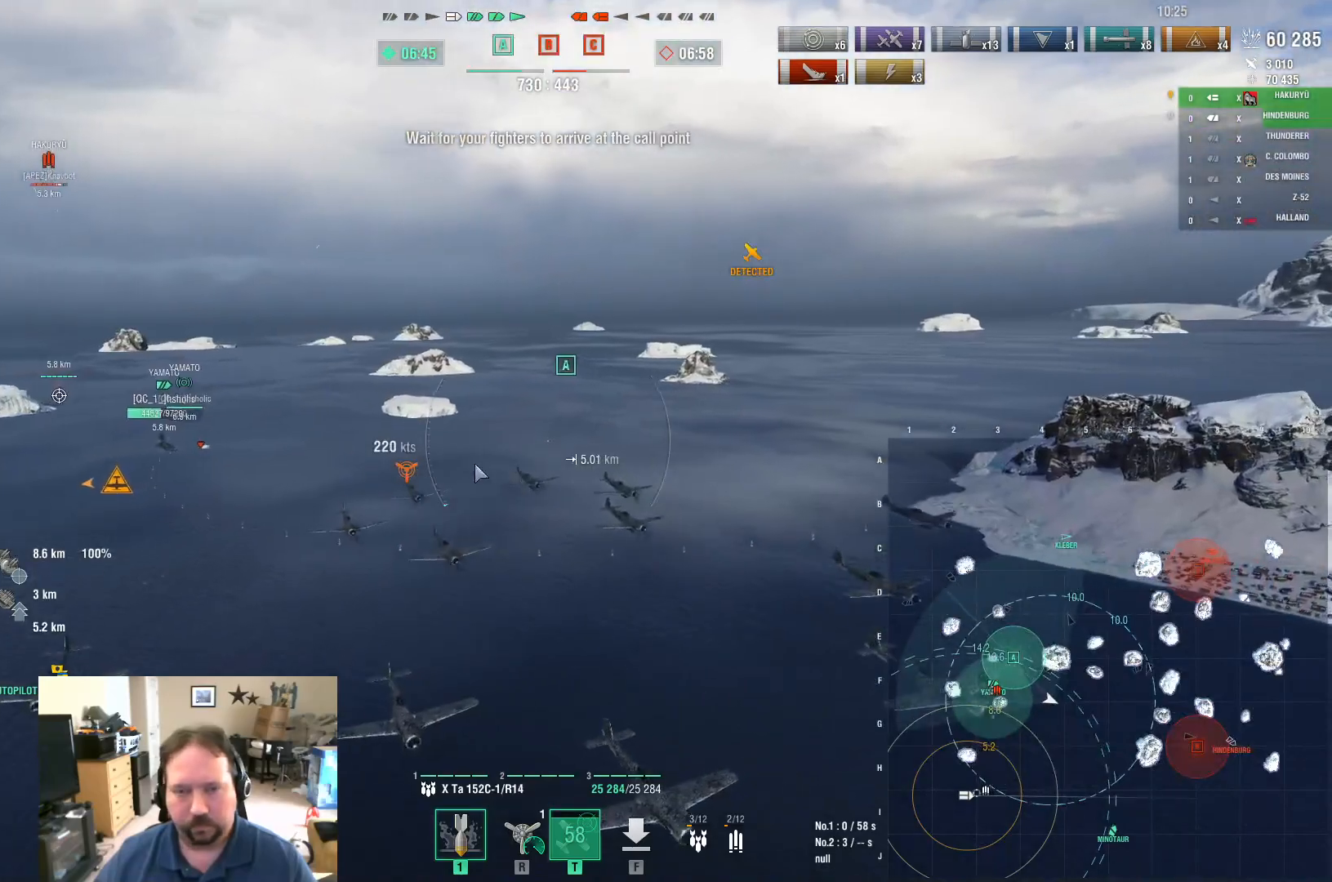
{"keys": ["ctrl", "w"], "mouse": [], "mouse_move": "up", "events": []}
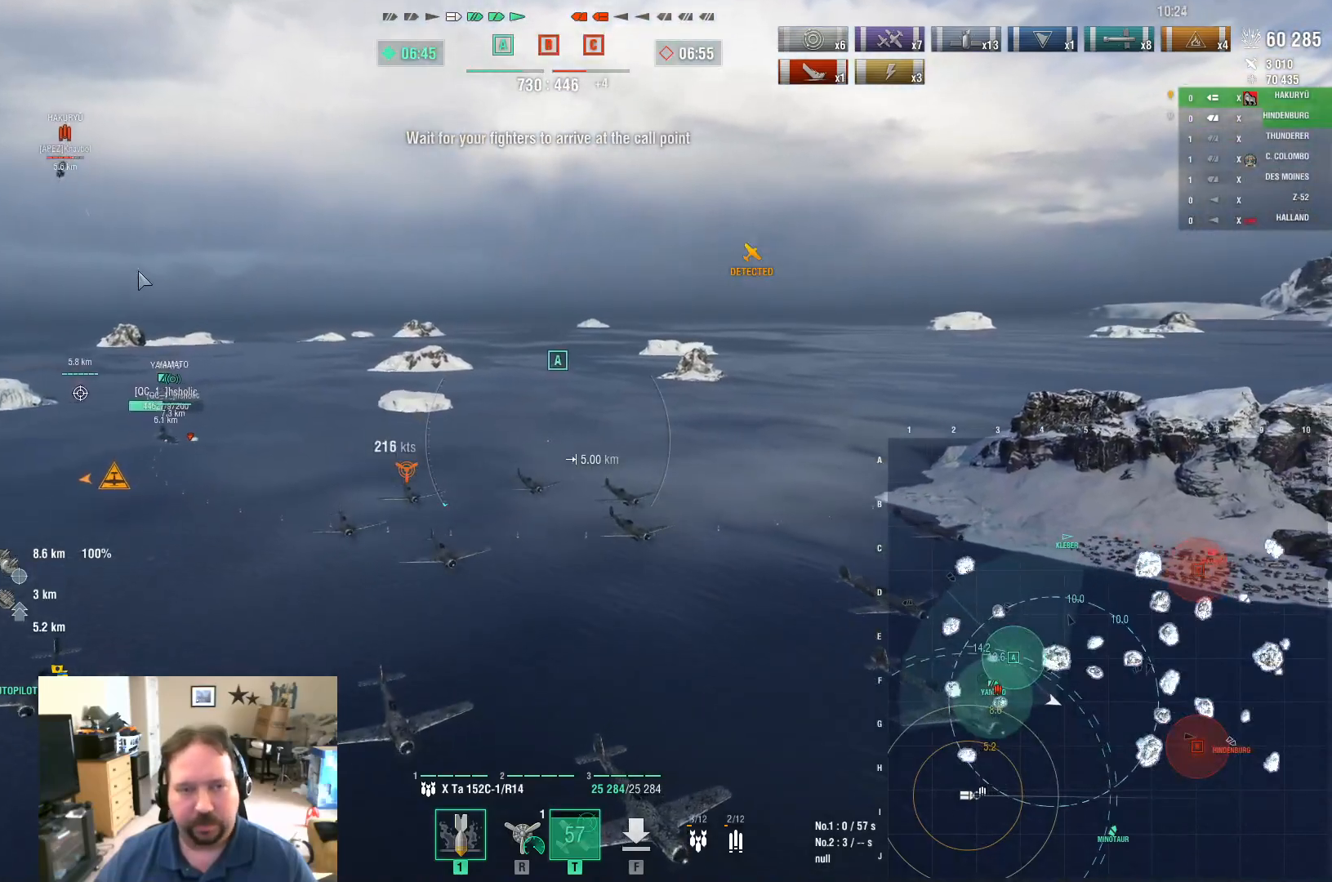
{"keys": ["w"], "mouse": [], "mouse_move": "right", "events": [[434, "ctrl", "up"]]}
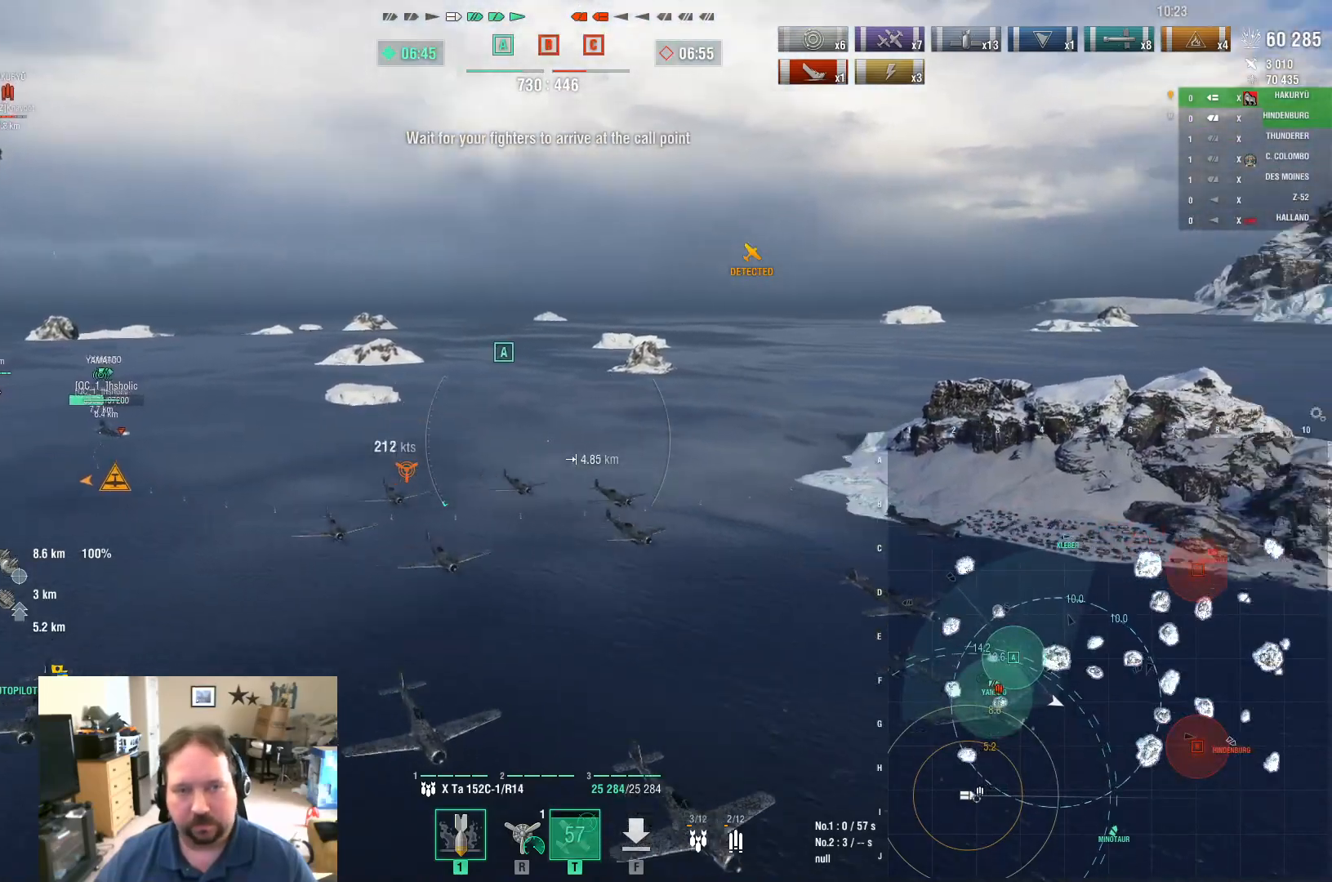
{"keys": ["w"], "mouse": [], "mouse_move": "still", "events": []}
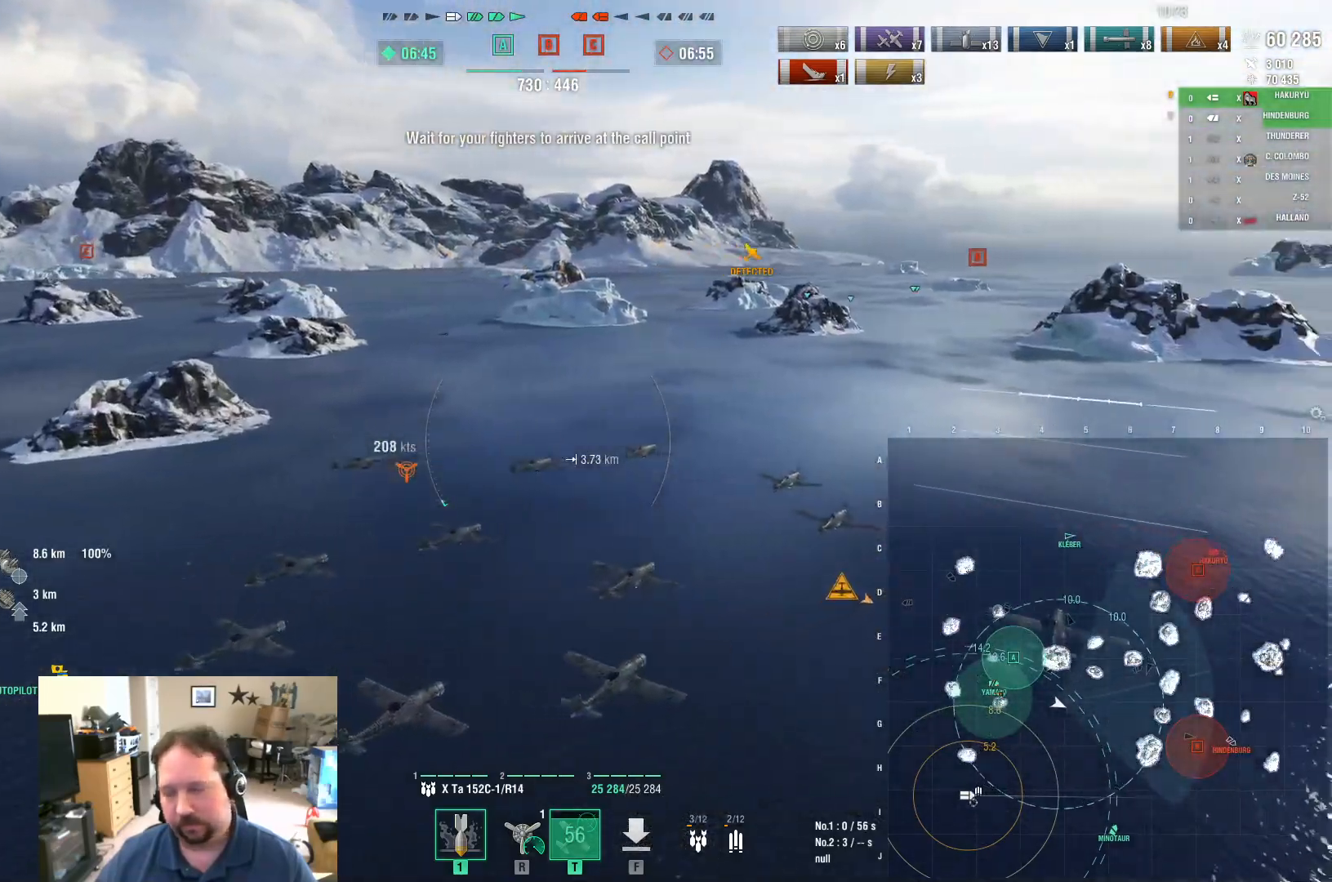
{"keys": ["w"], "mouse": [], "mouse_move": "still", "events": []}
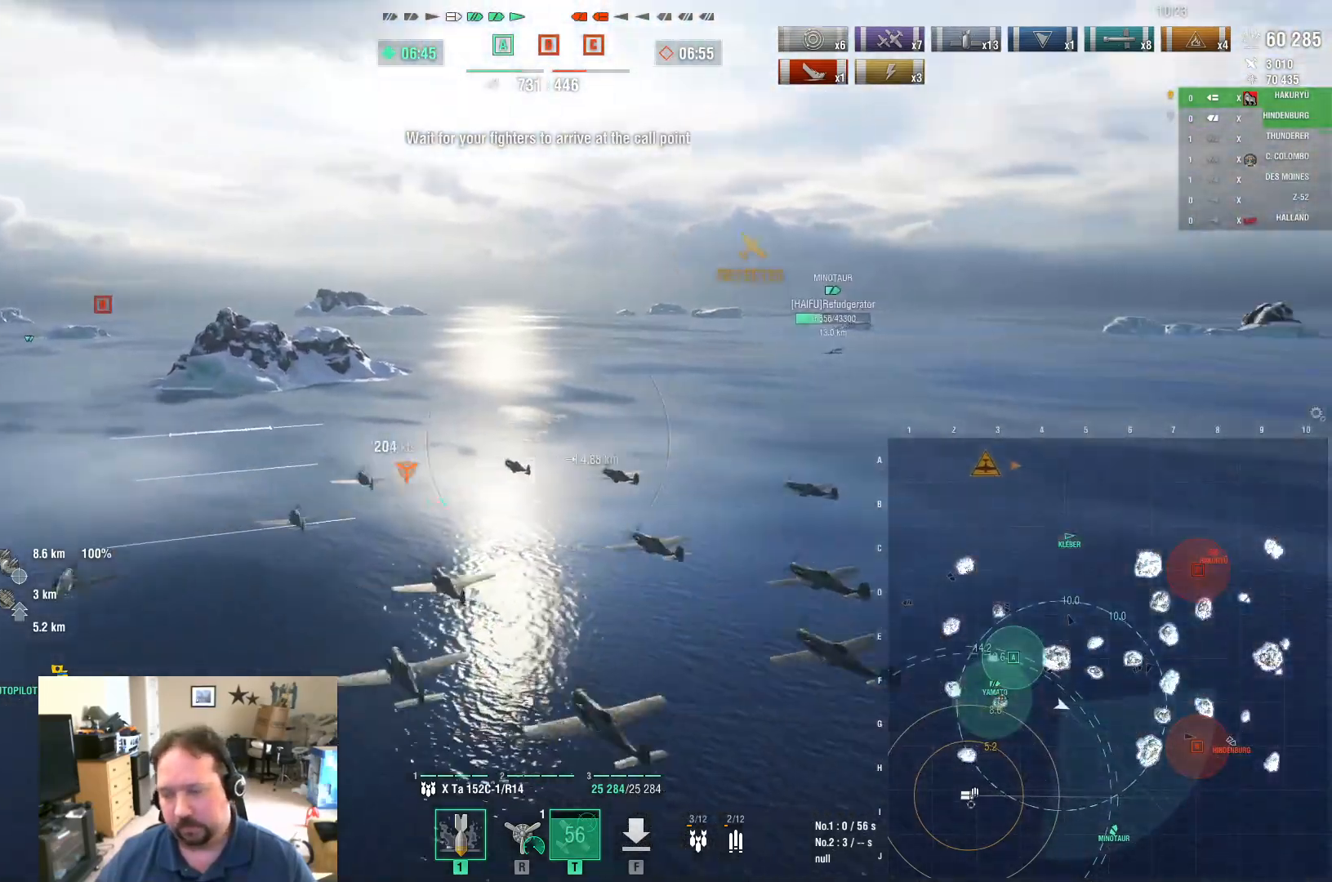
{"keys": ["w"], "mouse": [], "mouse_move": "still", "events": []}
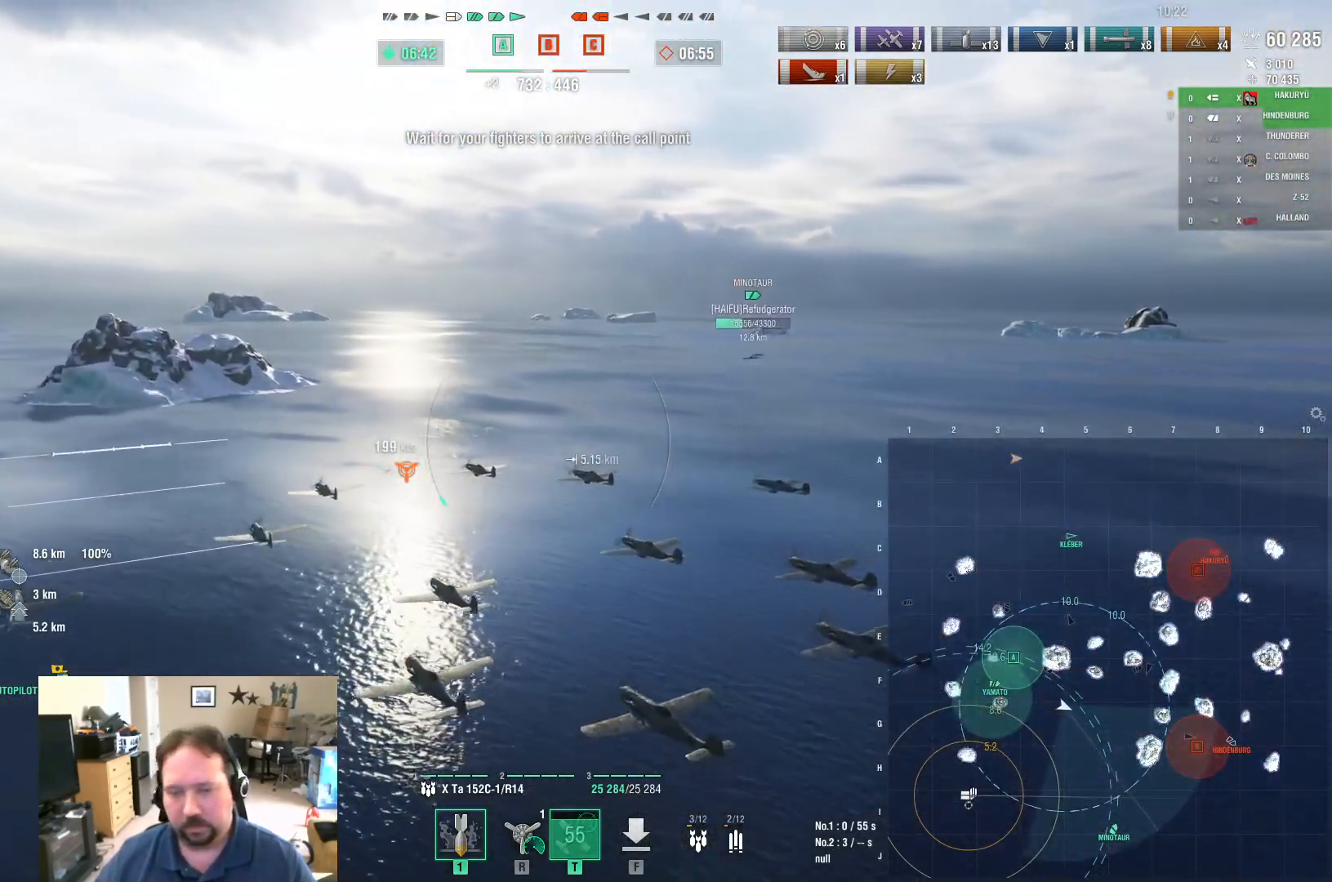
{"keys": ["w"], "mouse": [], "mouse_move": "still", "events": []}
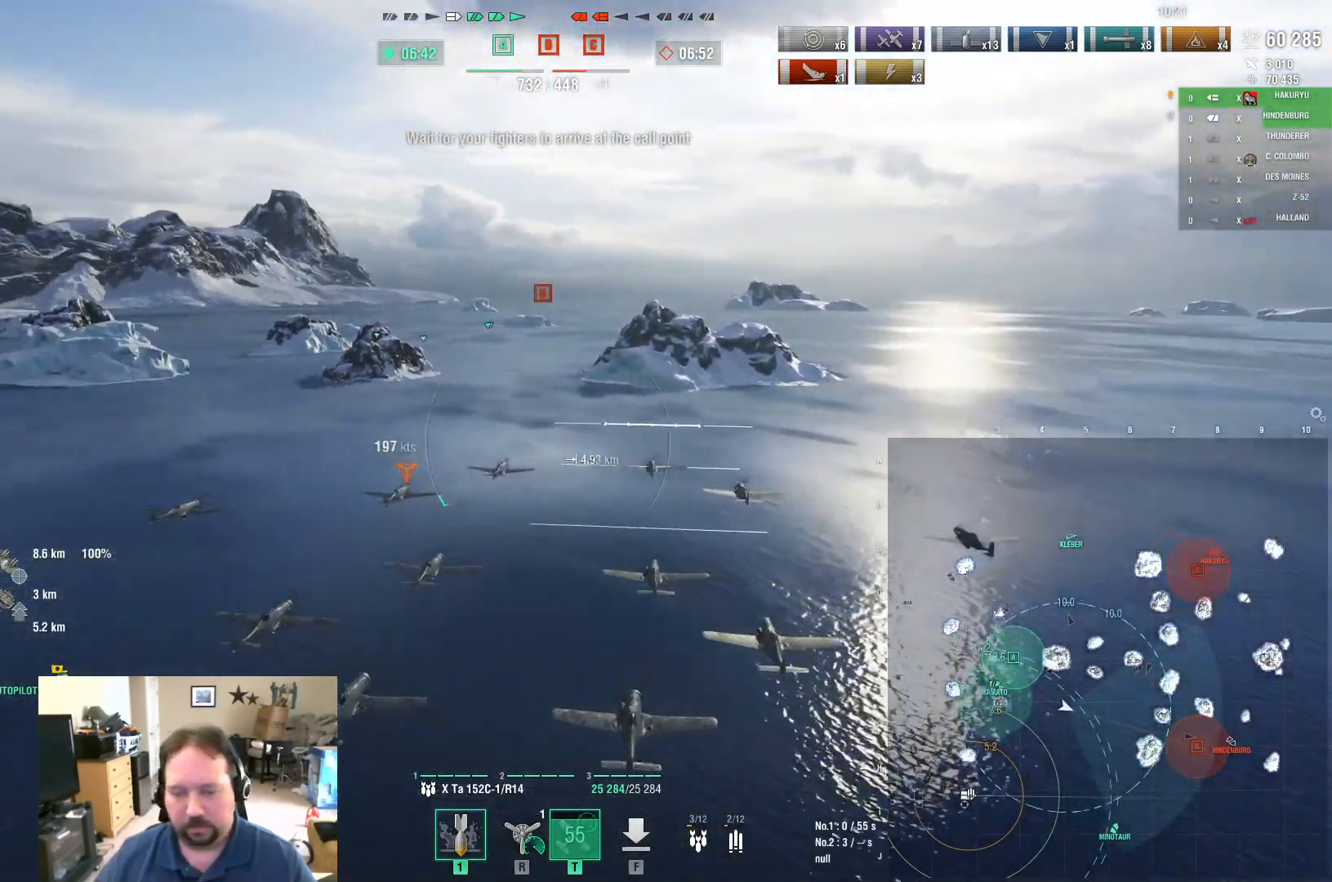
{"keys": ["w"], "mouse": [], "mouse_move": "still", "events": [[217, "r", "down"], [350, "r", "up"]]}
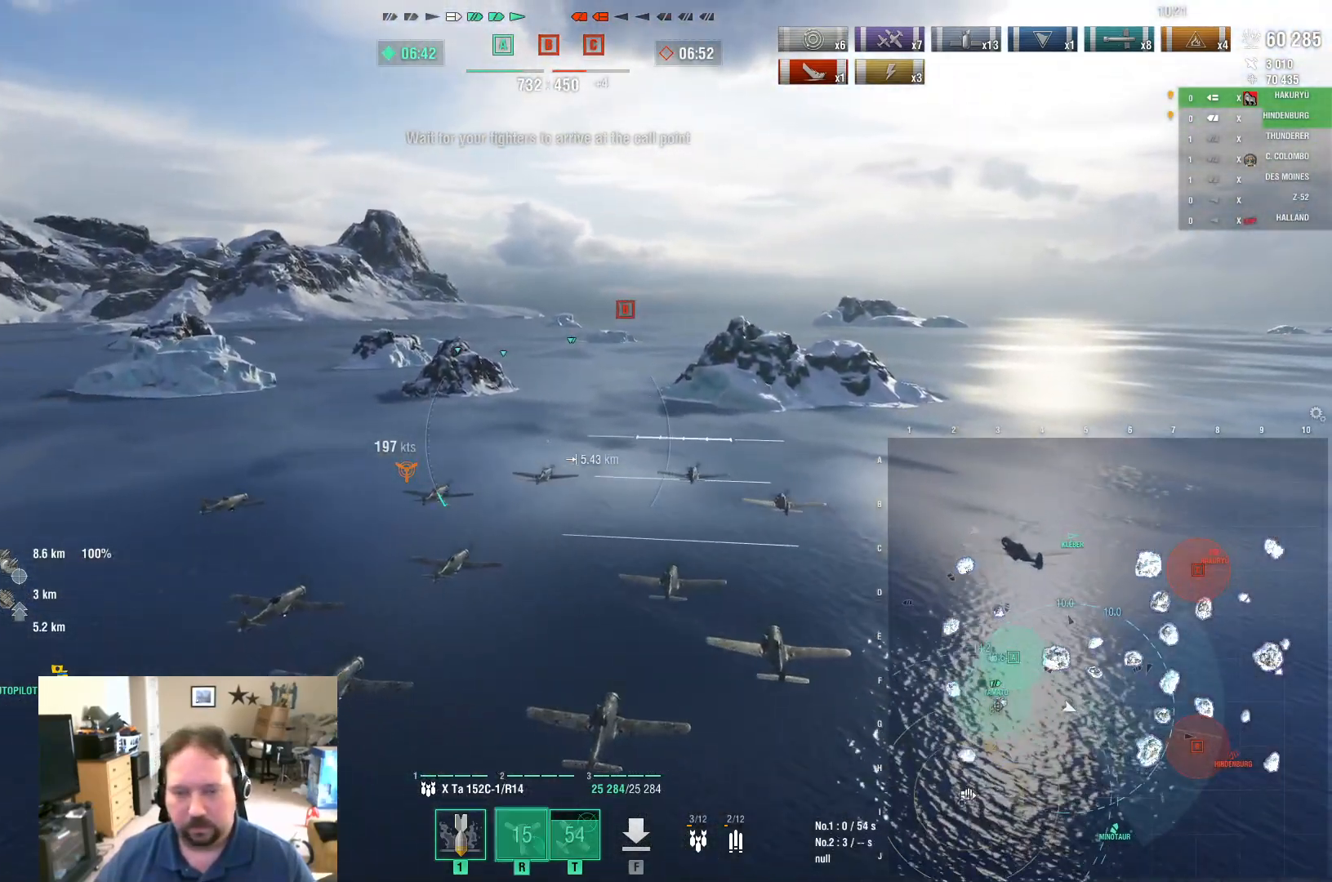
{"keys": ["w"], "mouse": [], "mouse_move": "still", "events": []}
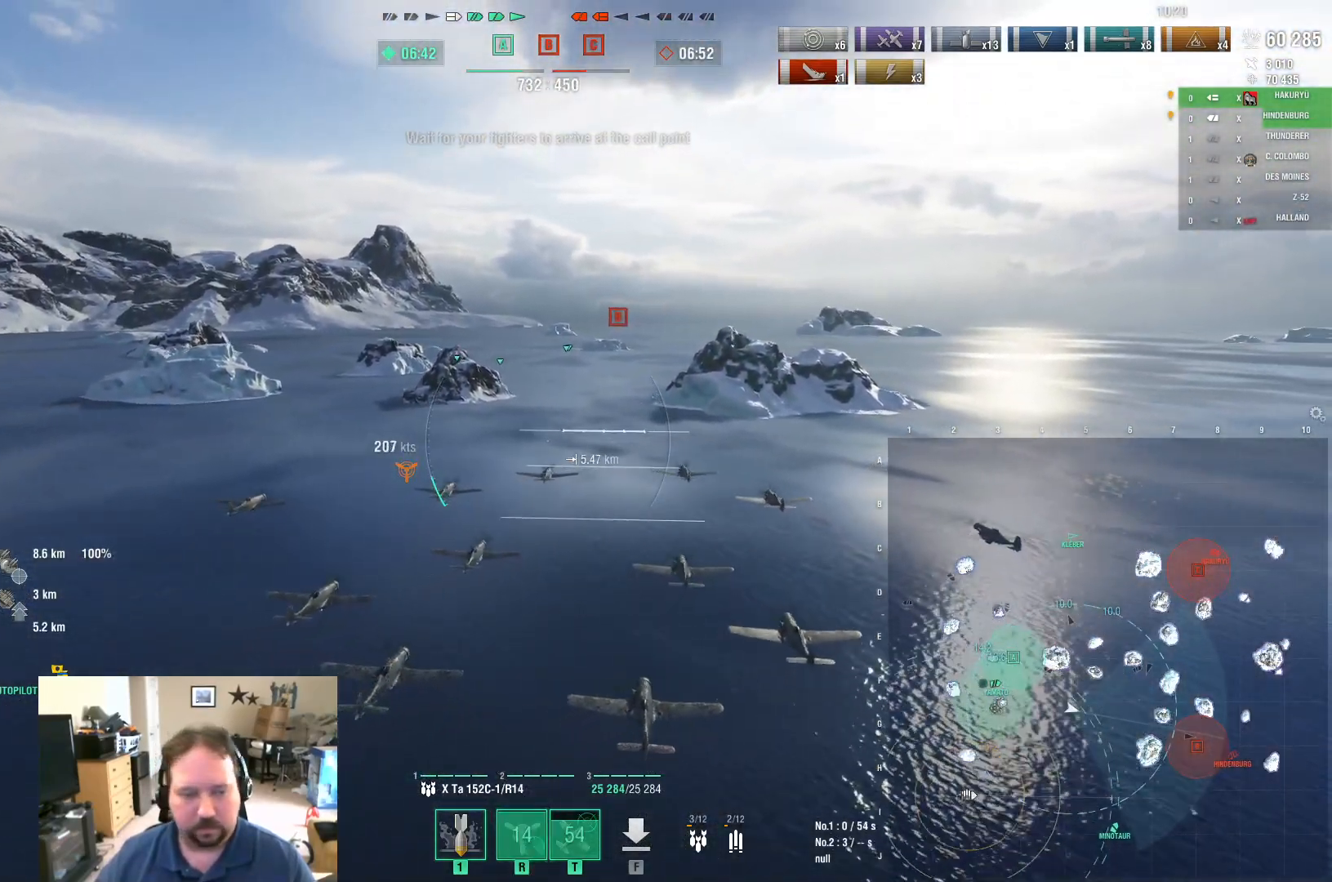
{"keys": ["w"], "mouse": [], "mouse_move": "still", "events": []}
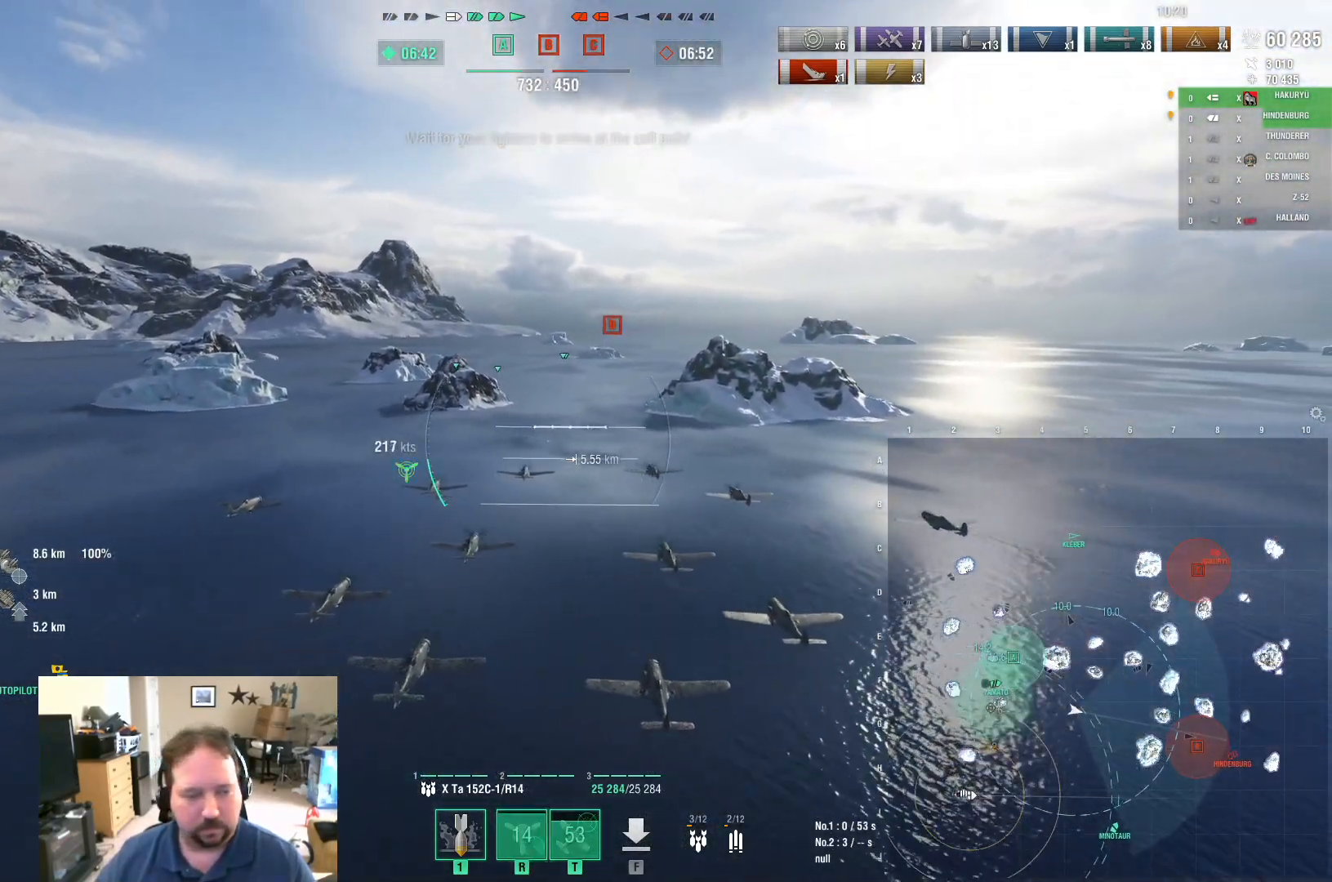
{"keys": ["w"], "mouse": [], "mouse_move": "still", "events": []}
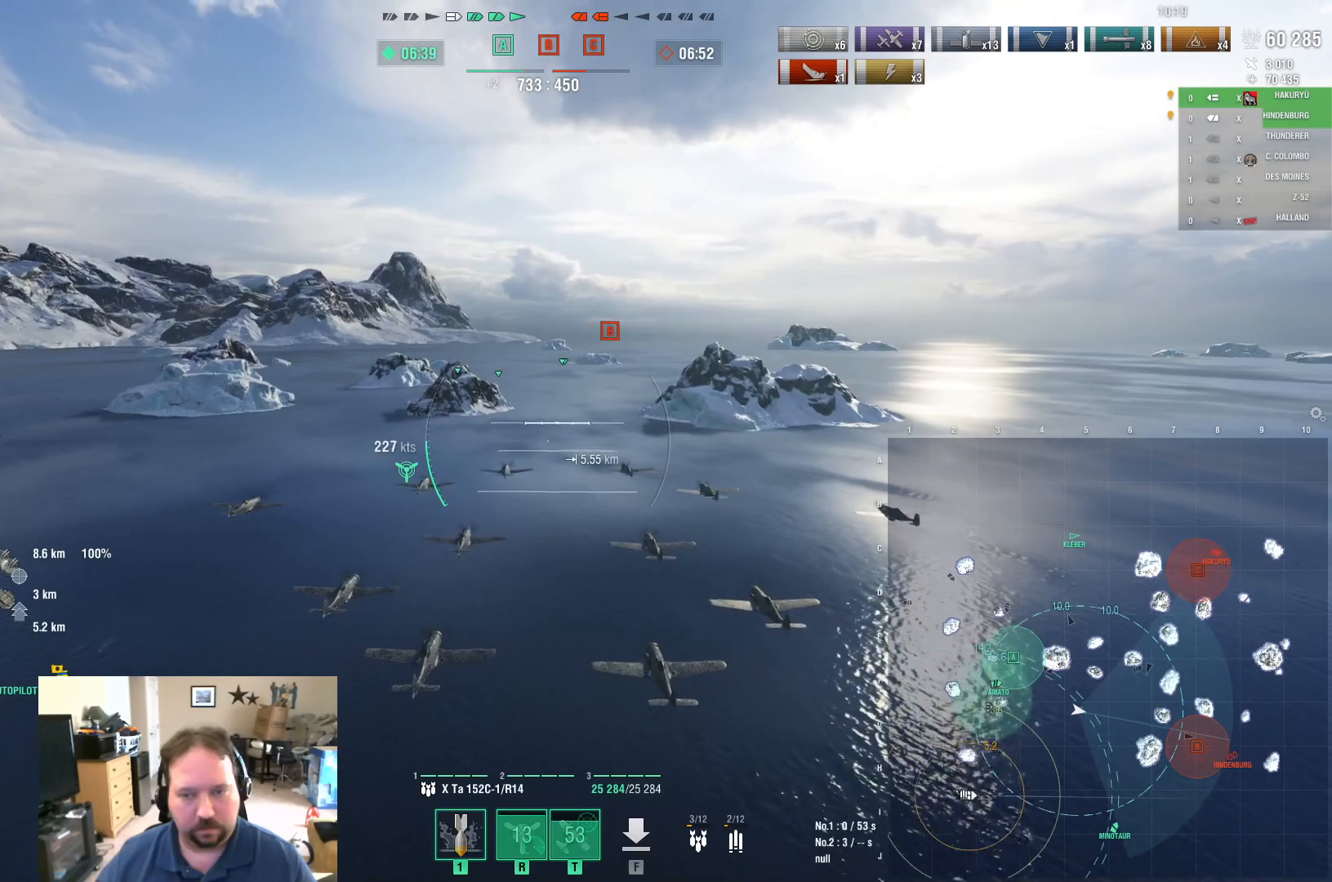
{"keys": ["w"], "mouse": [], "mouse_move": "still", "events": []}
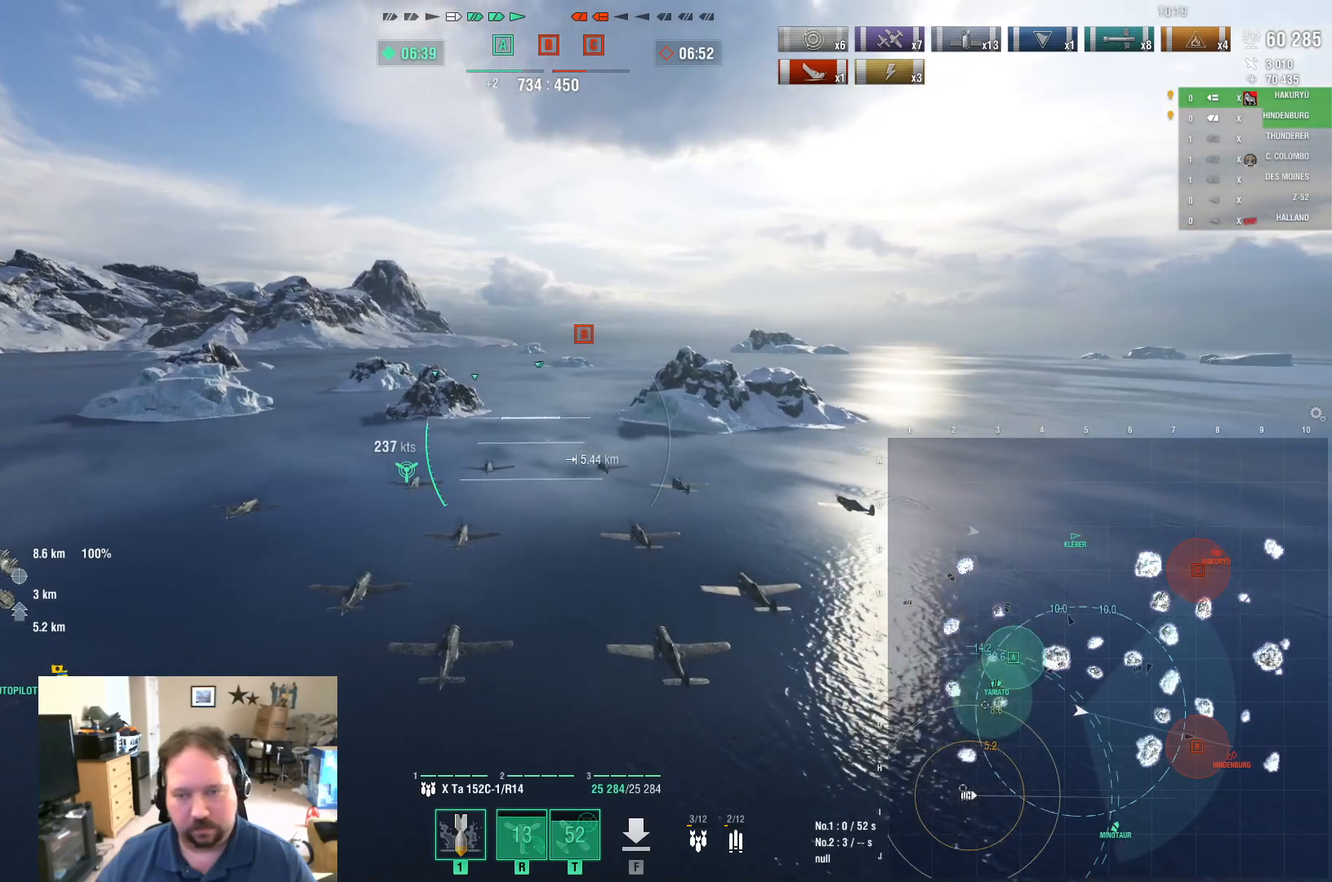
{"keys": ["w"], "mouse": [], "mouse_move": "still", "events": []}
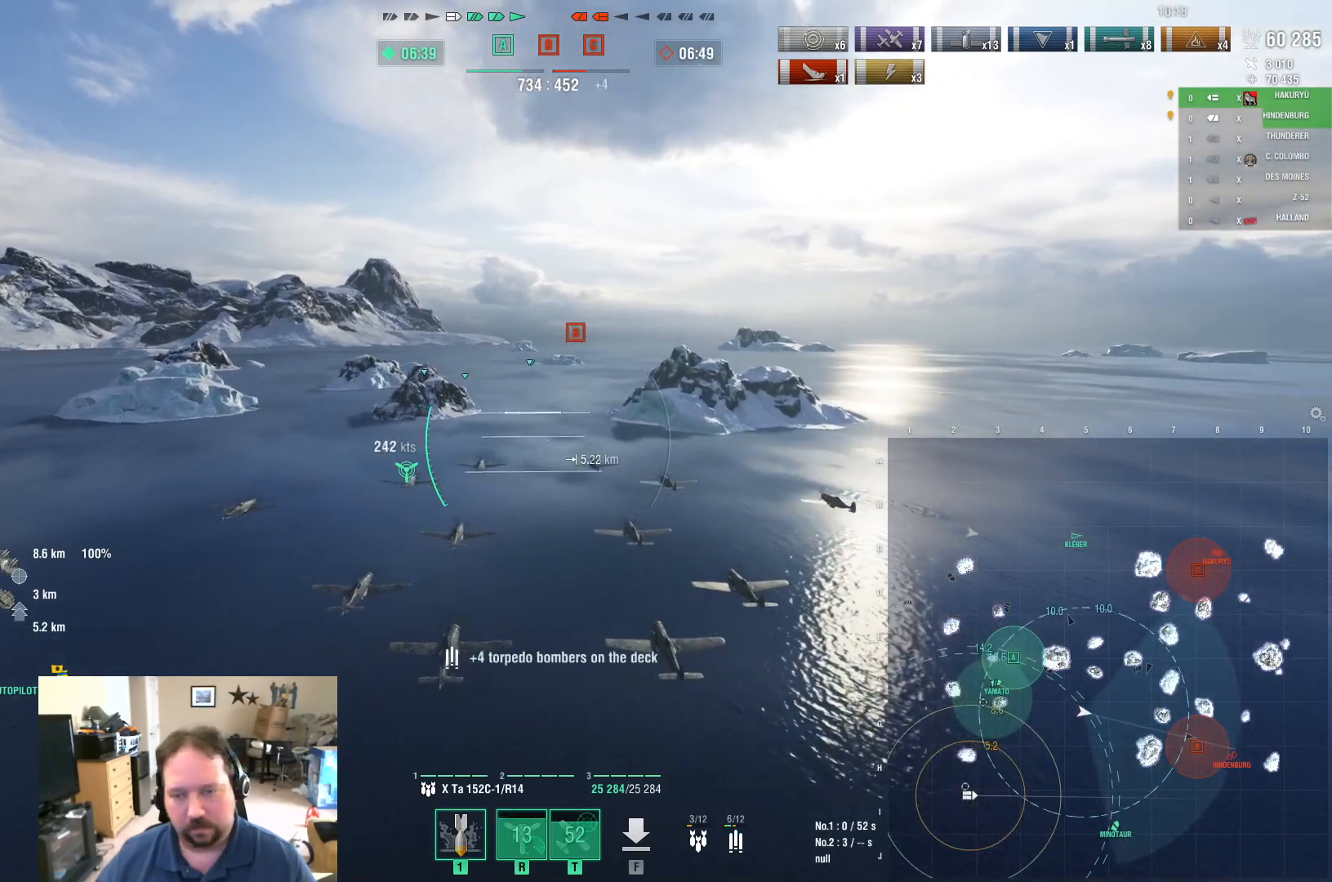
{"keys": ["w"], "mouse": [], "mouse_move": "still", "events": []}
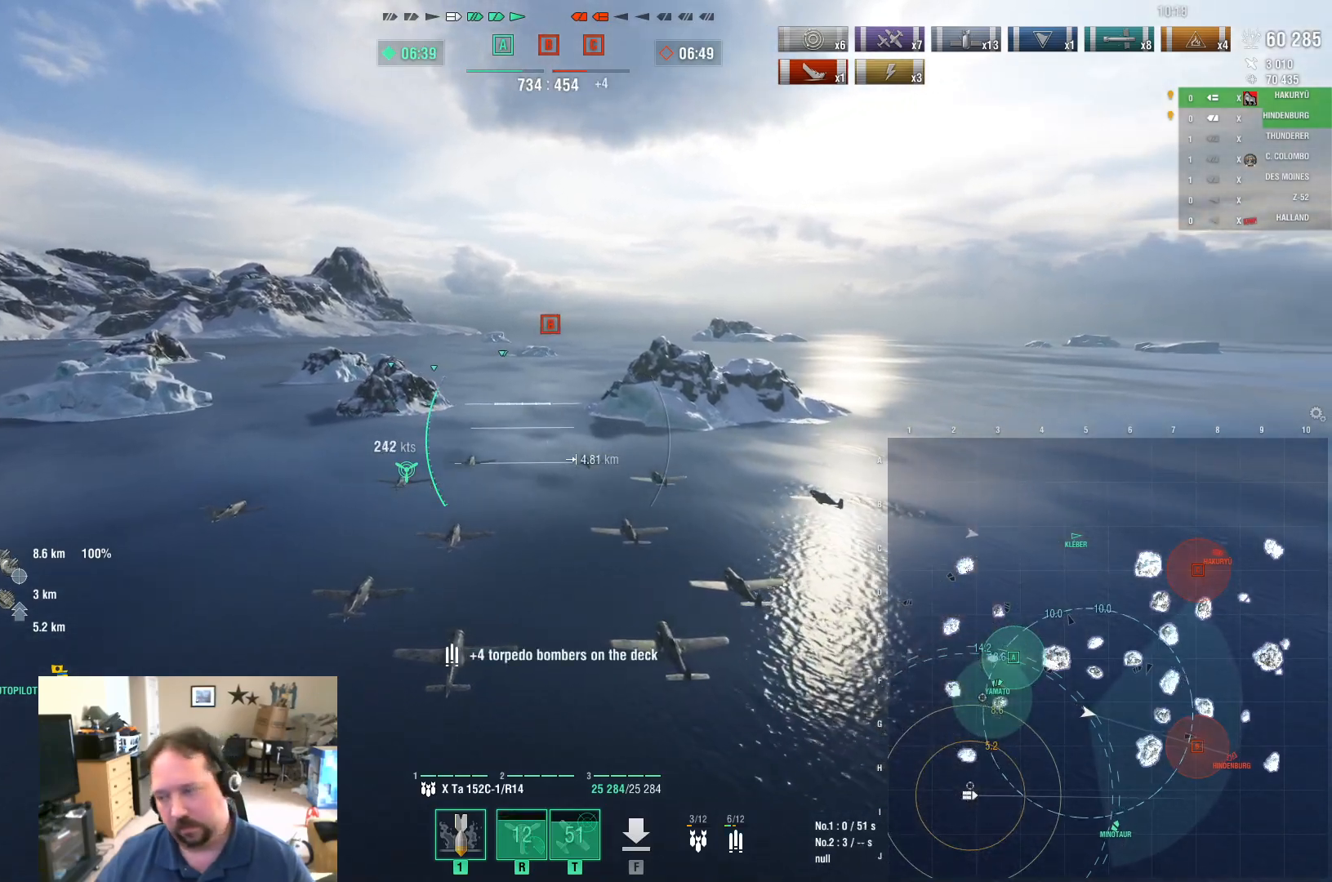
{"keys": ["w"], "mouse": [], "mouse_move": "still", "events": []}
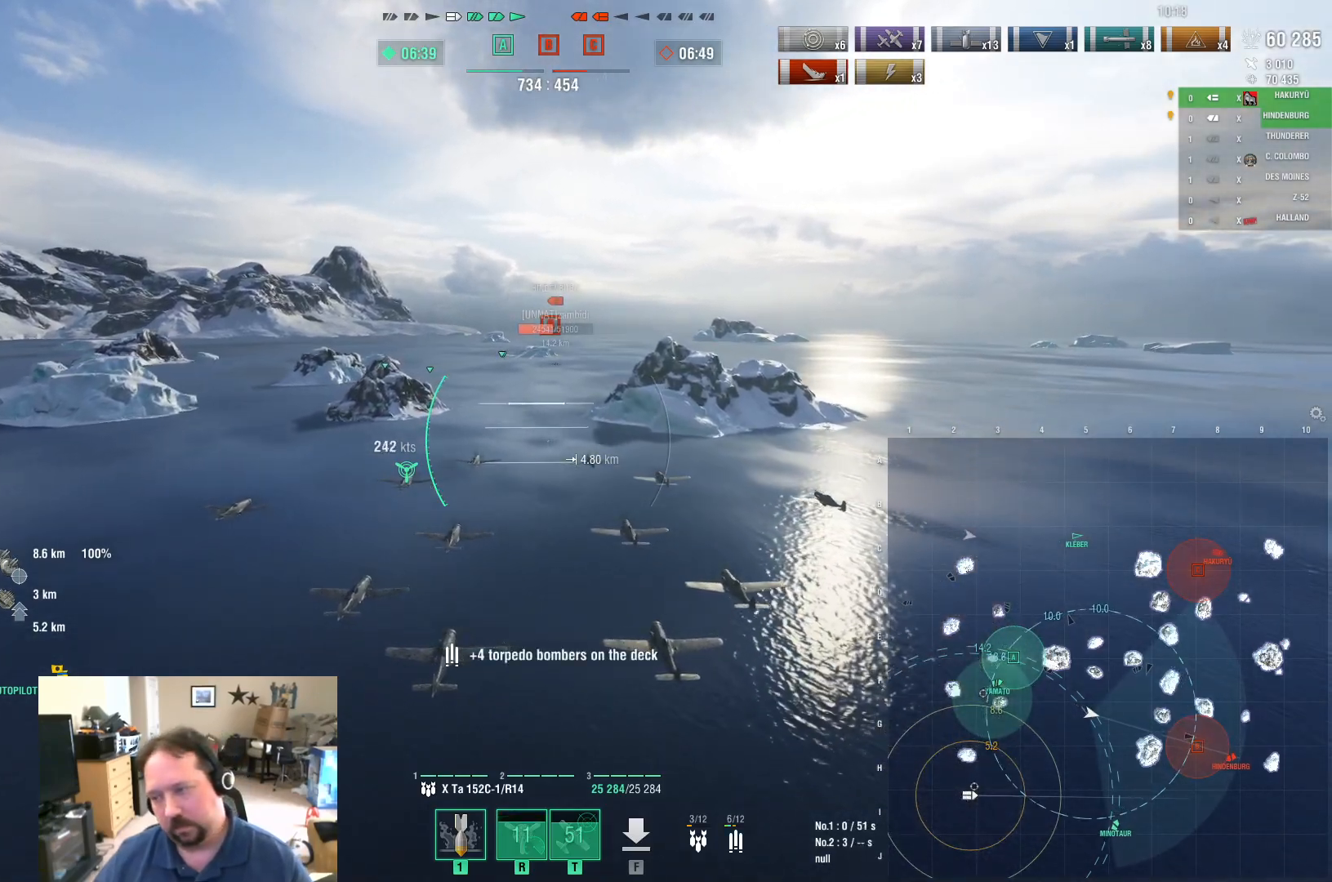
{"keys": ["w"], "mouse": [], "mouse_move": "still", "events": []}
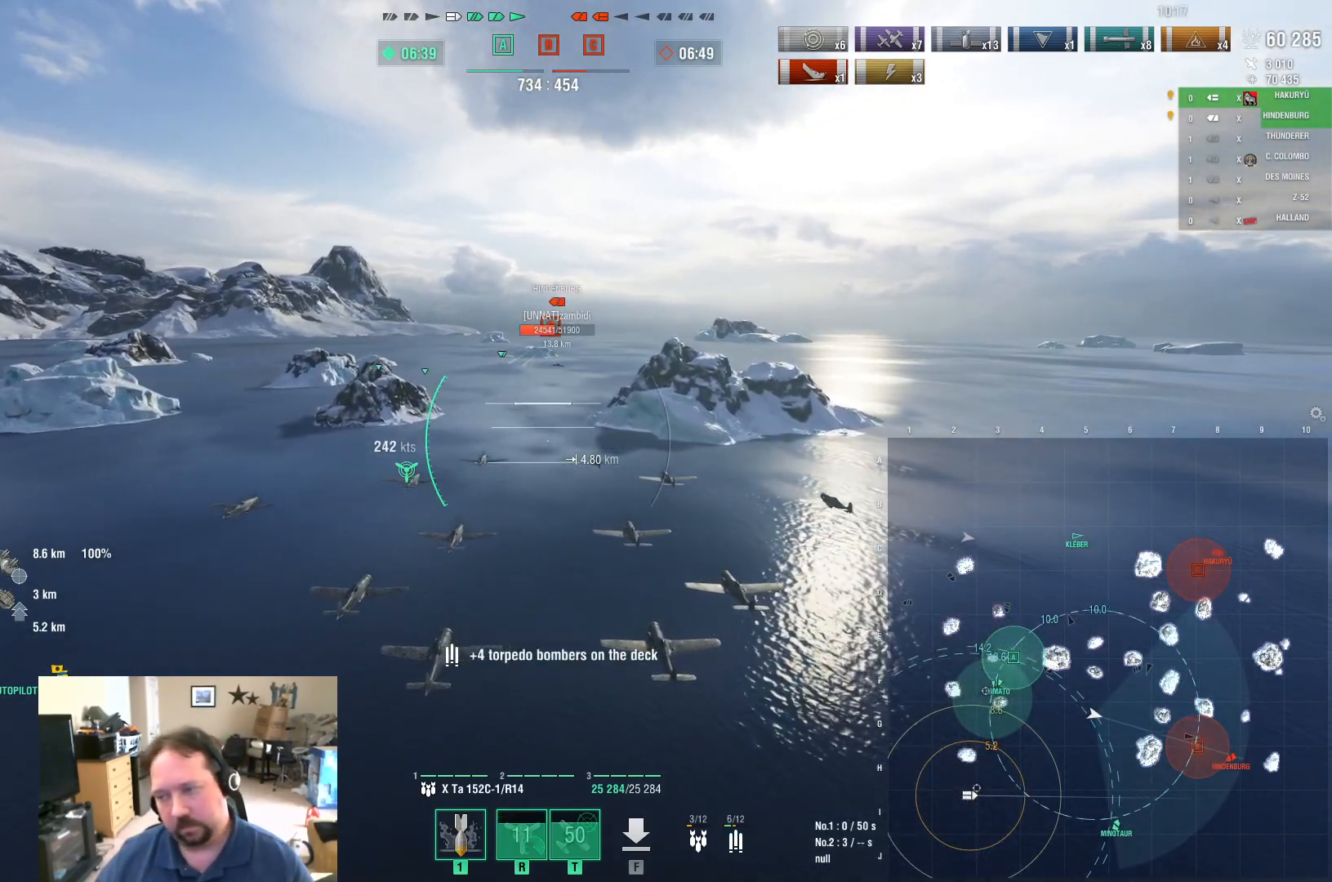
{"keys": ["w"], "mouse": [], "mouse_move": "still", "events": []}
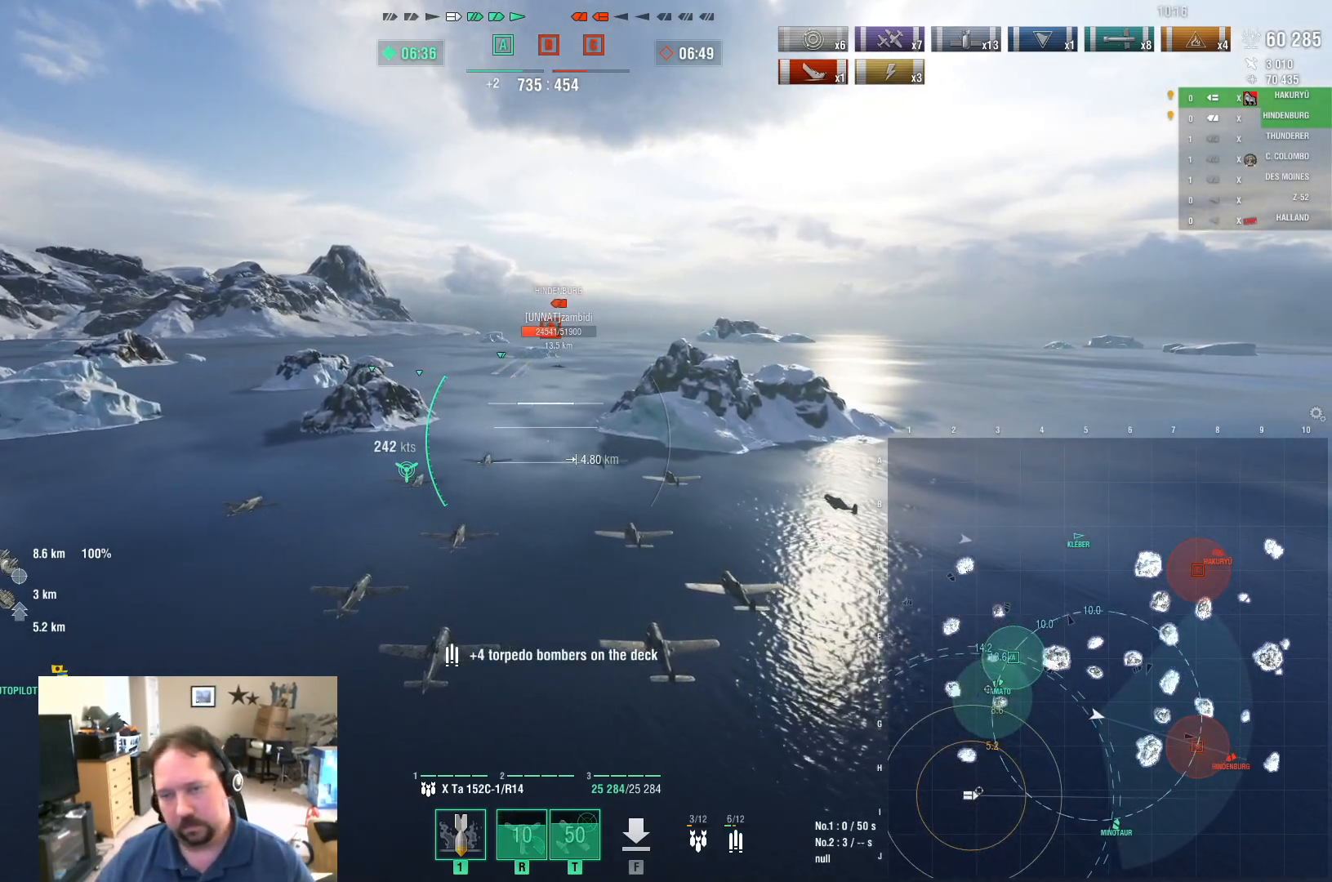
{"keys": ["a", "w"], "mouse": [], "mouse_move": "still", "events": [[384, "a", "down"]]}
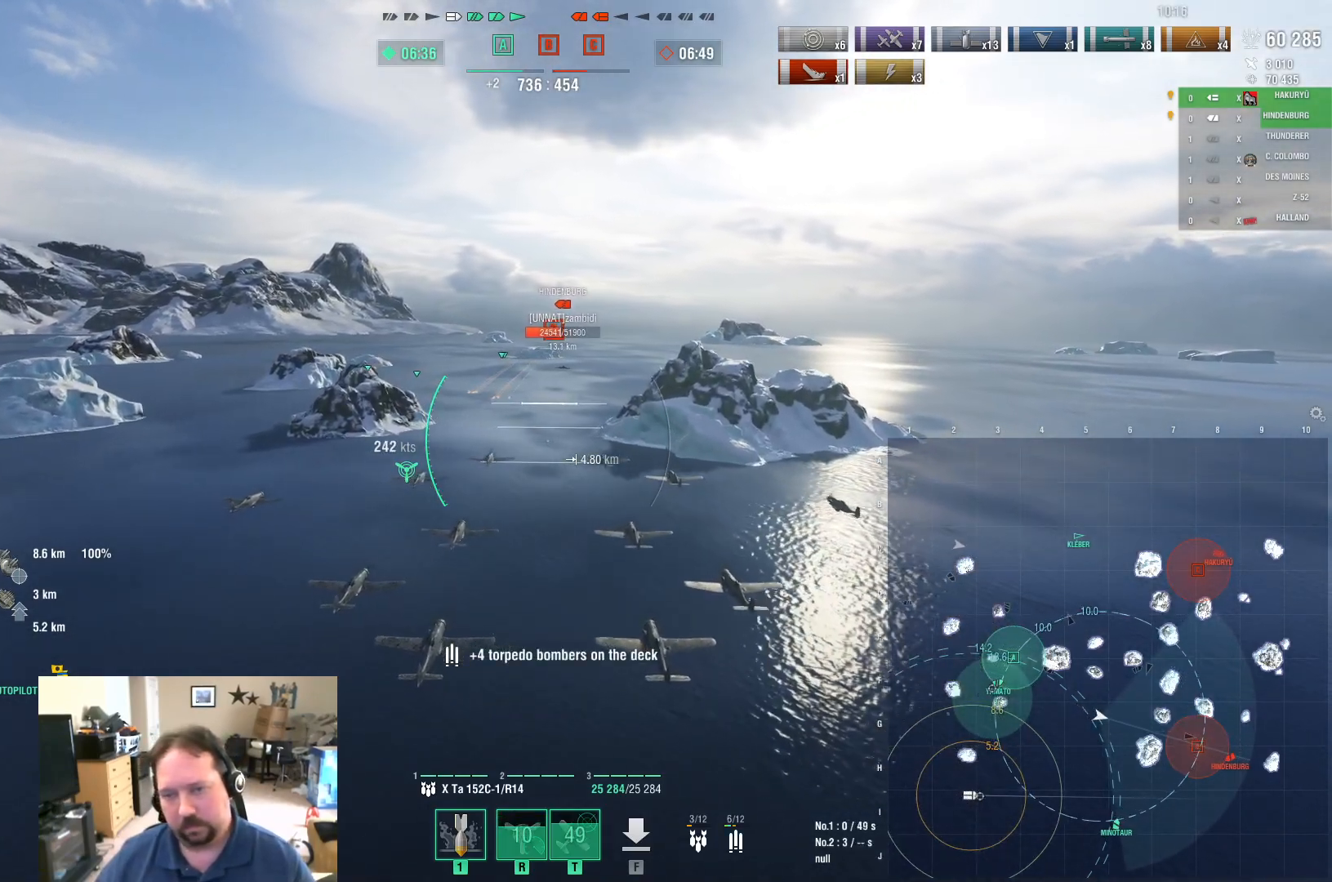
{"keys": ["a", "w"], "mouse": [], "mouse_move": "still", "events": []}
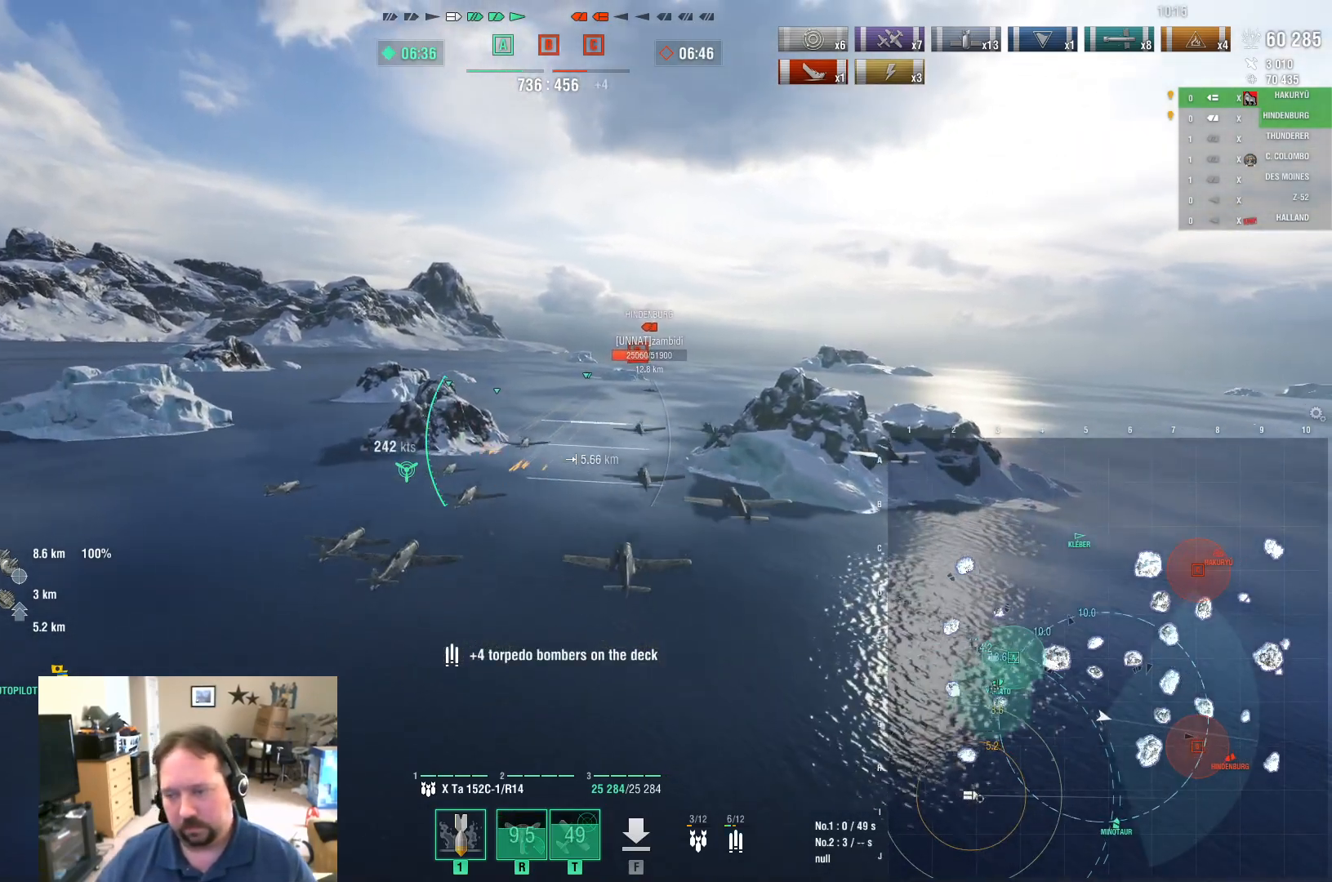
{"keys": ["w"], "mouse": [], "mouse_move": "still", "events": [[317, "a", "up"]]}
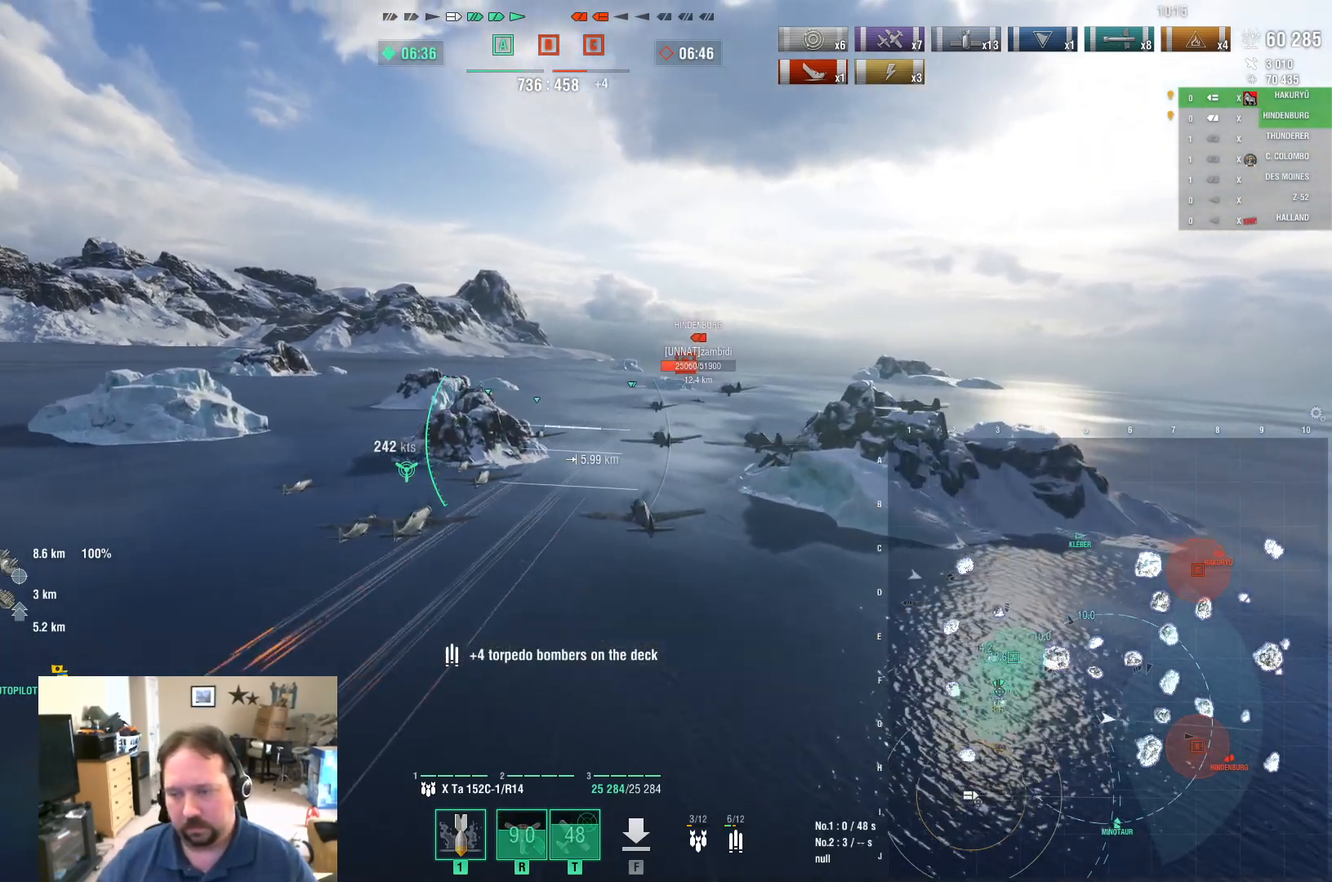
{"keys": ["w"], "mouse": [], "mouse_move": "still", "events": []}
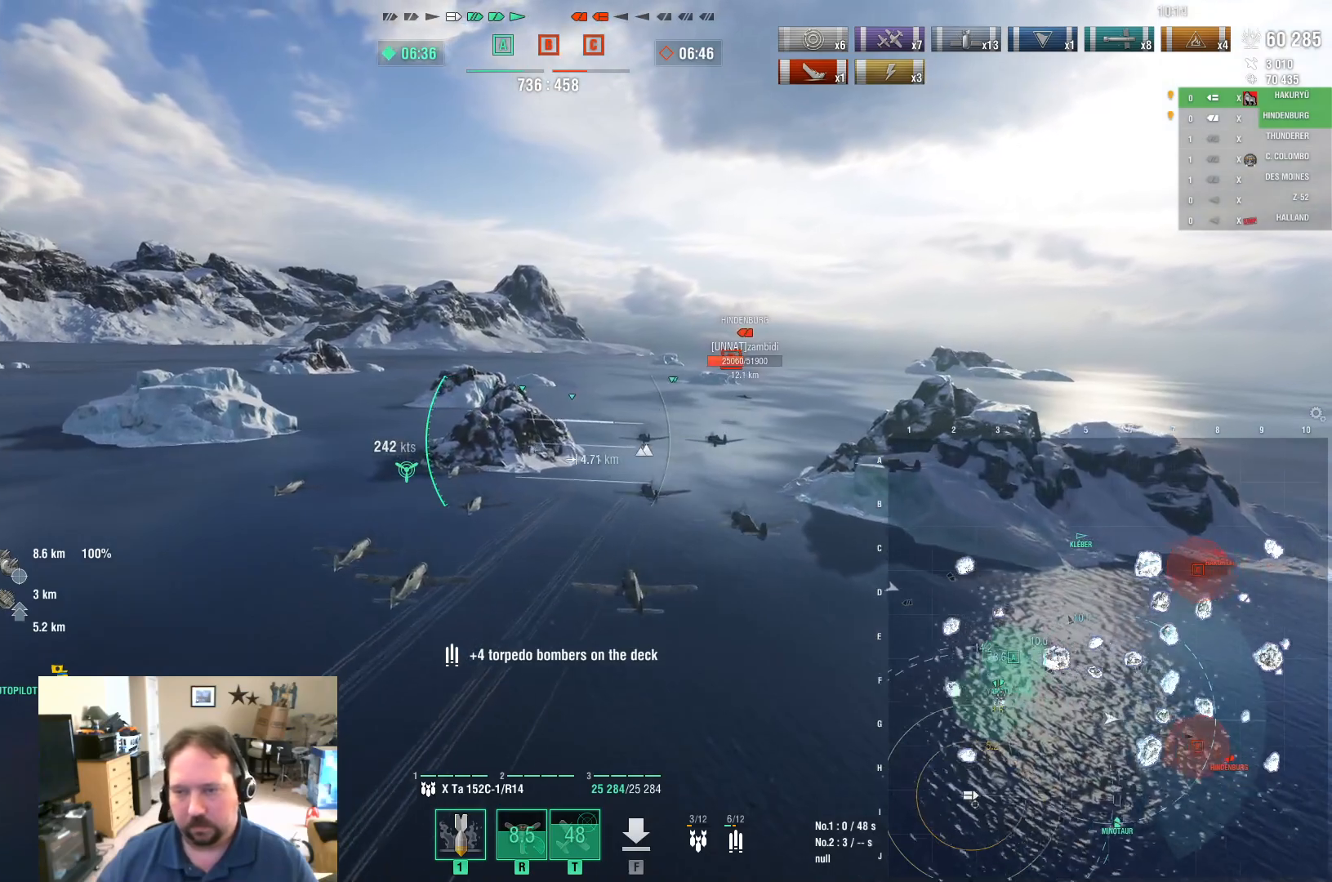
{"keys": ["a", "w"], "mouse": [], "mouse_move": "still", "events": [[434, "a", "down"]]}